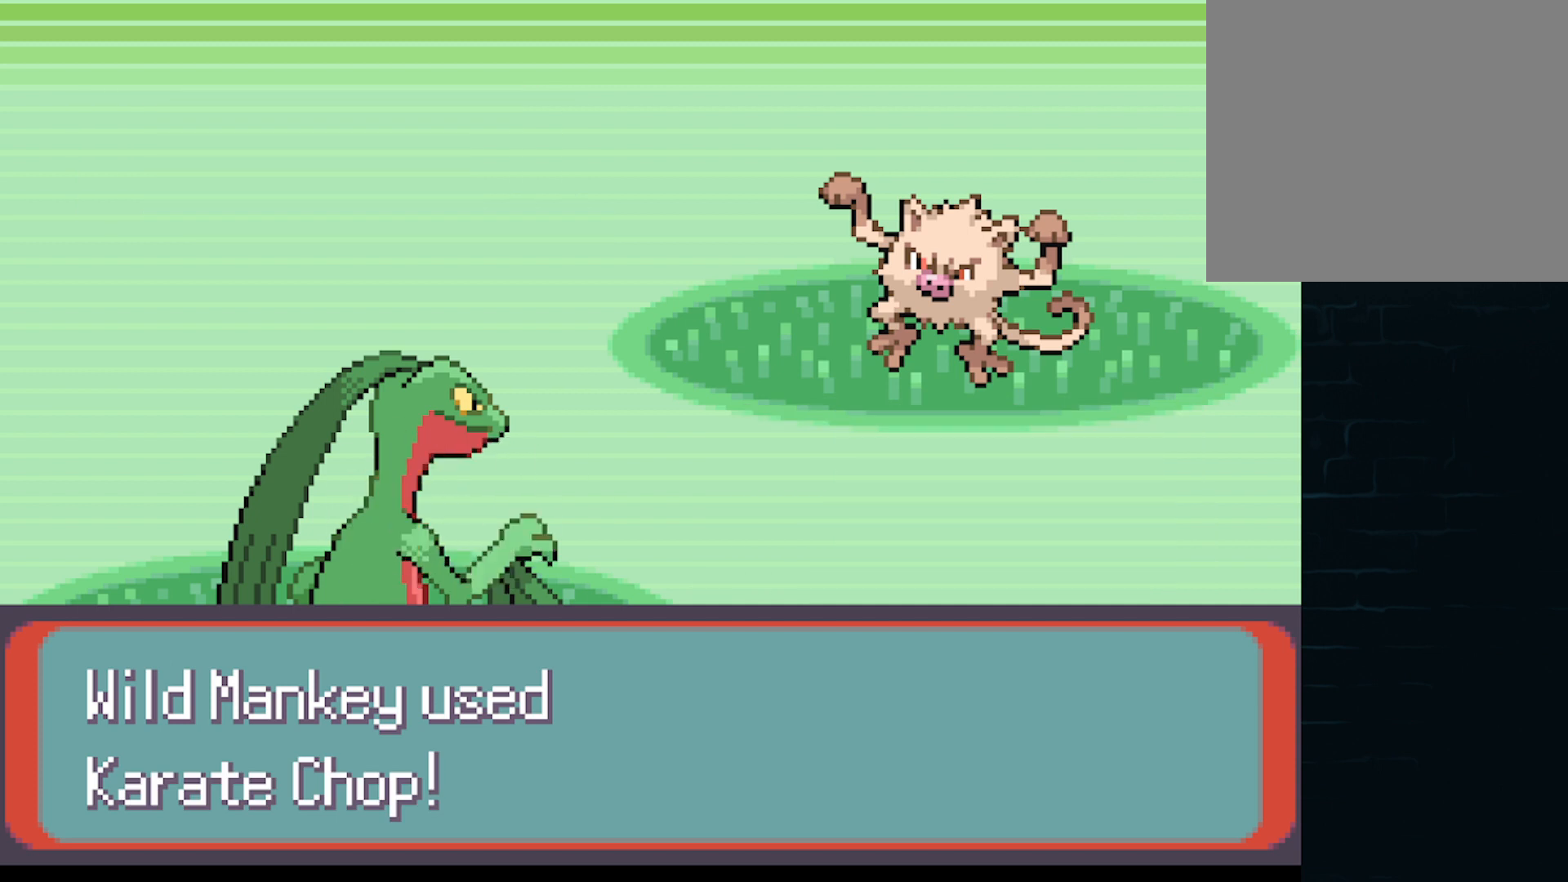
Gameplay with a controller (Xbox layout); each line is a JSON object with the inputs held at the frame after it. "events" lists button and stick changes between this image and that frame as [ms after this image, input, new state], when the widget could be followed in between. Not read: L3 R3 right_stick.
{"buttons": [], "left_stick": "center", "events": []}
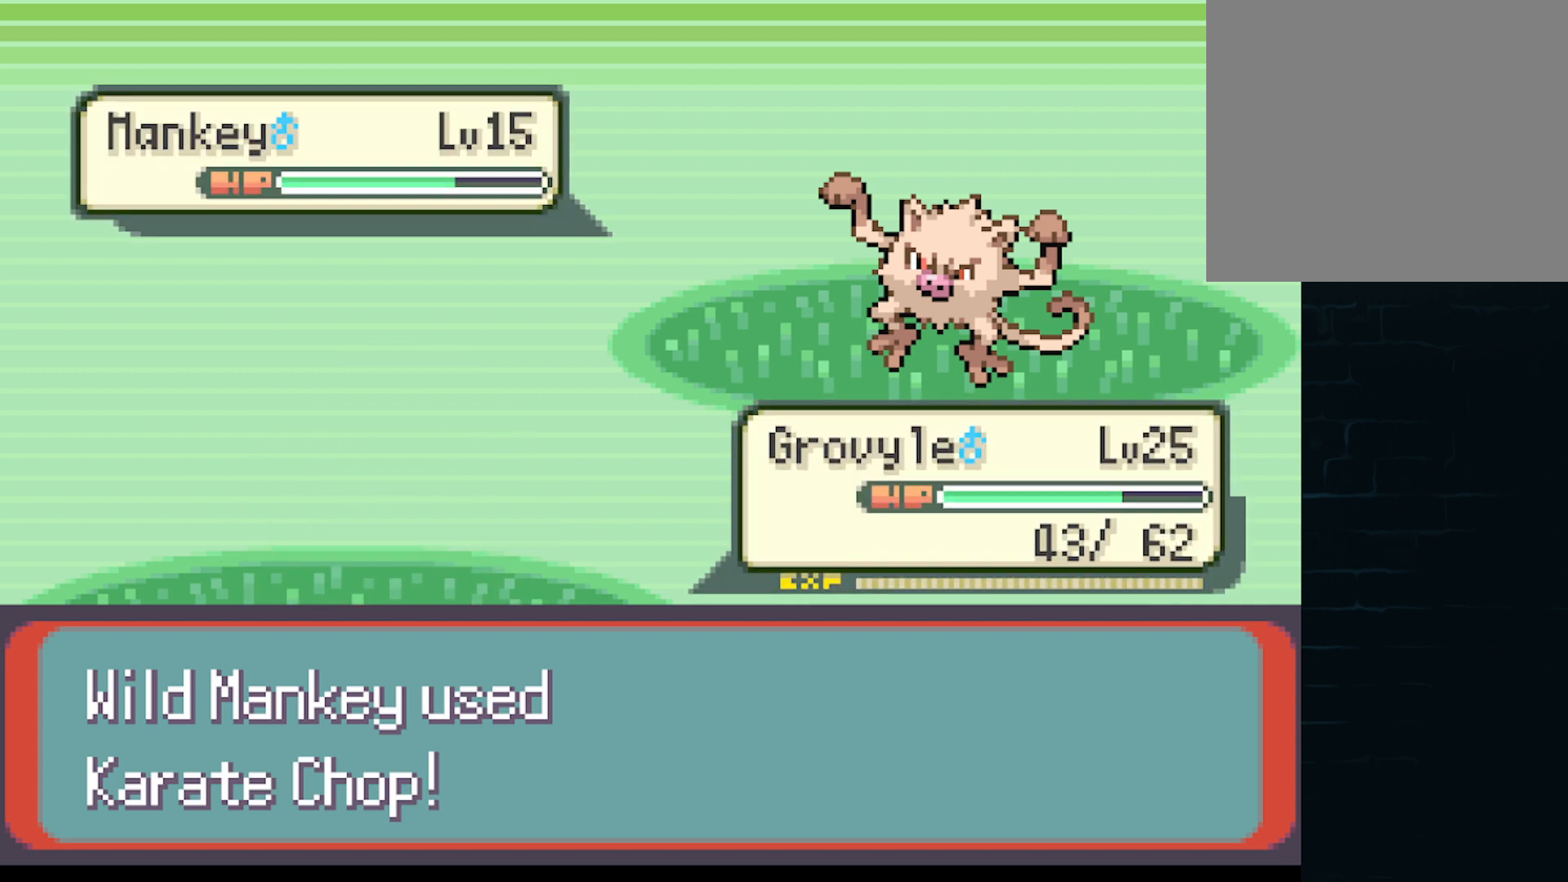
{"buttons": ["B"], "left_stick": "center", "events": [[417, "B", "down"]]}
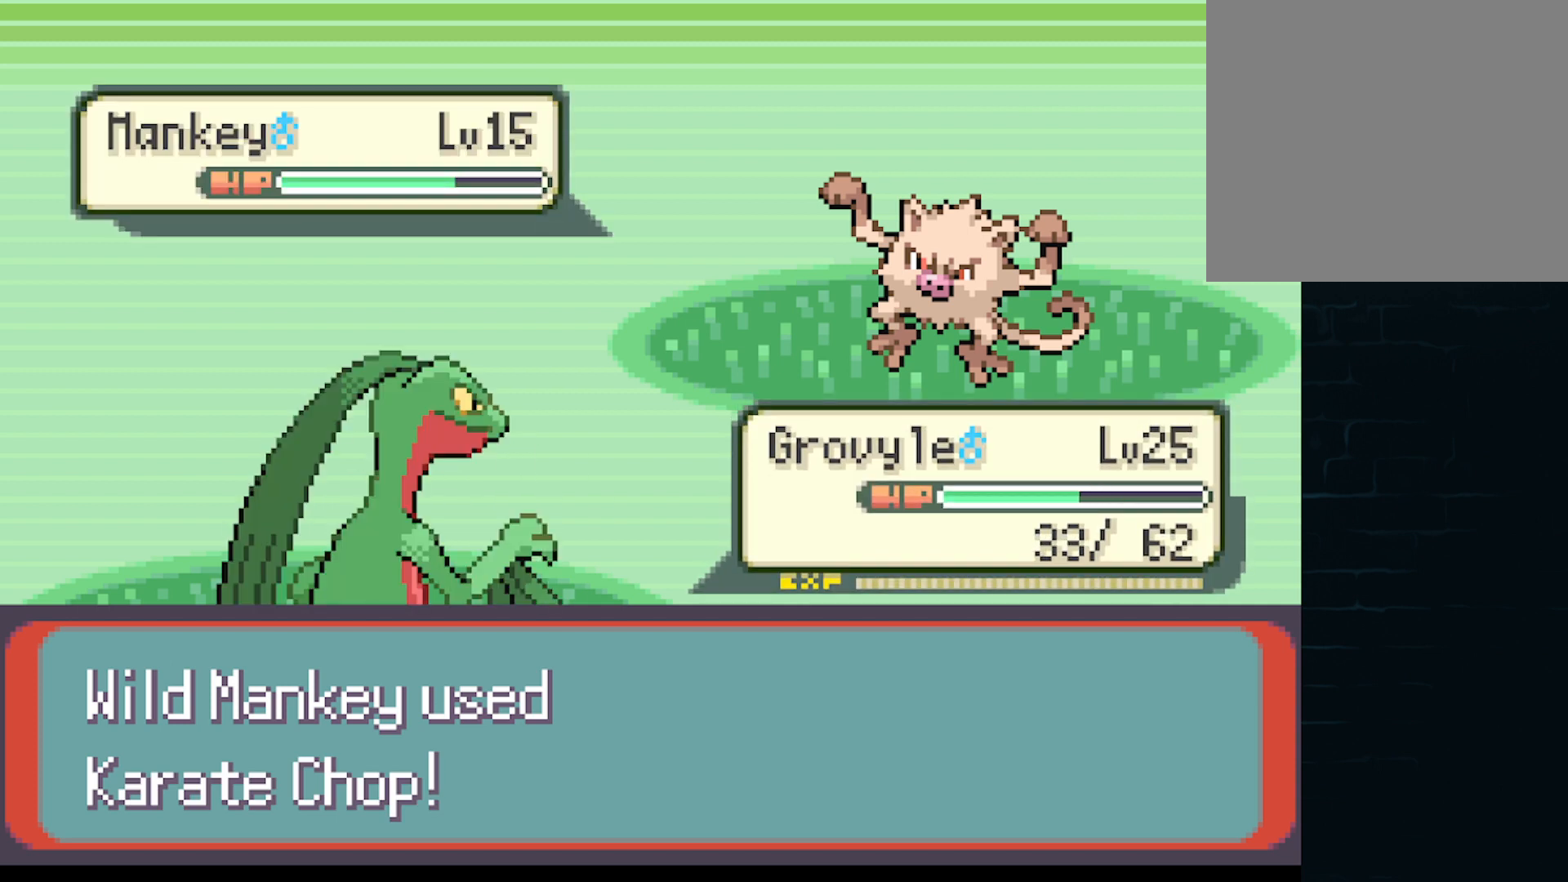
{"buttons": [], "left_stick": "center", "events": [[42, "B", "up"], [251, "B", "down"], [376, "B", "up"]]}
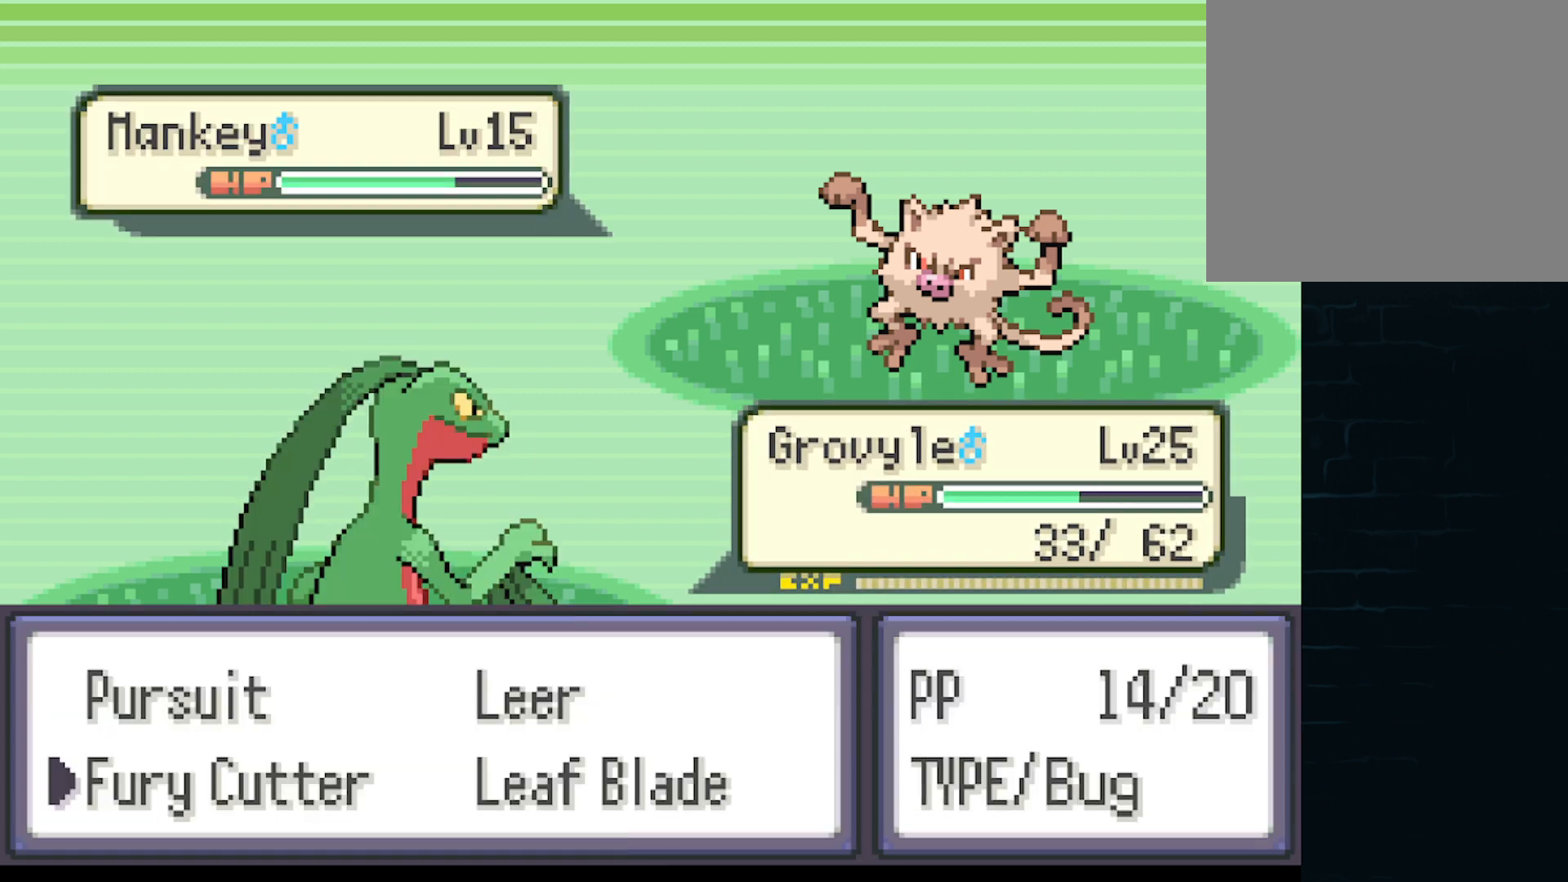
{"buttons": ["B"], "left_stick": "center", "events": [[125, "DPAD_RIGHT", "down"], [209, "DPAD_RIGHT", "up"], [417, "B", "down"]]}
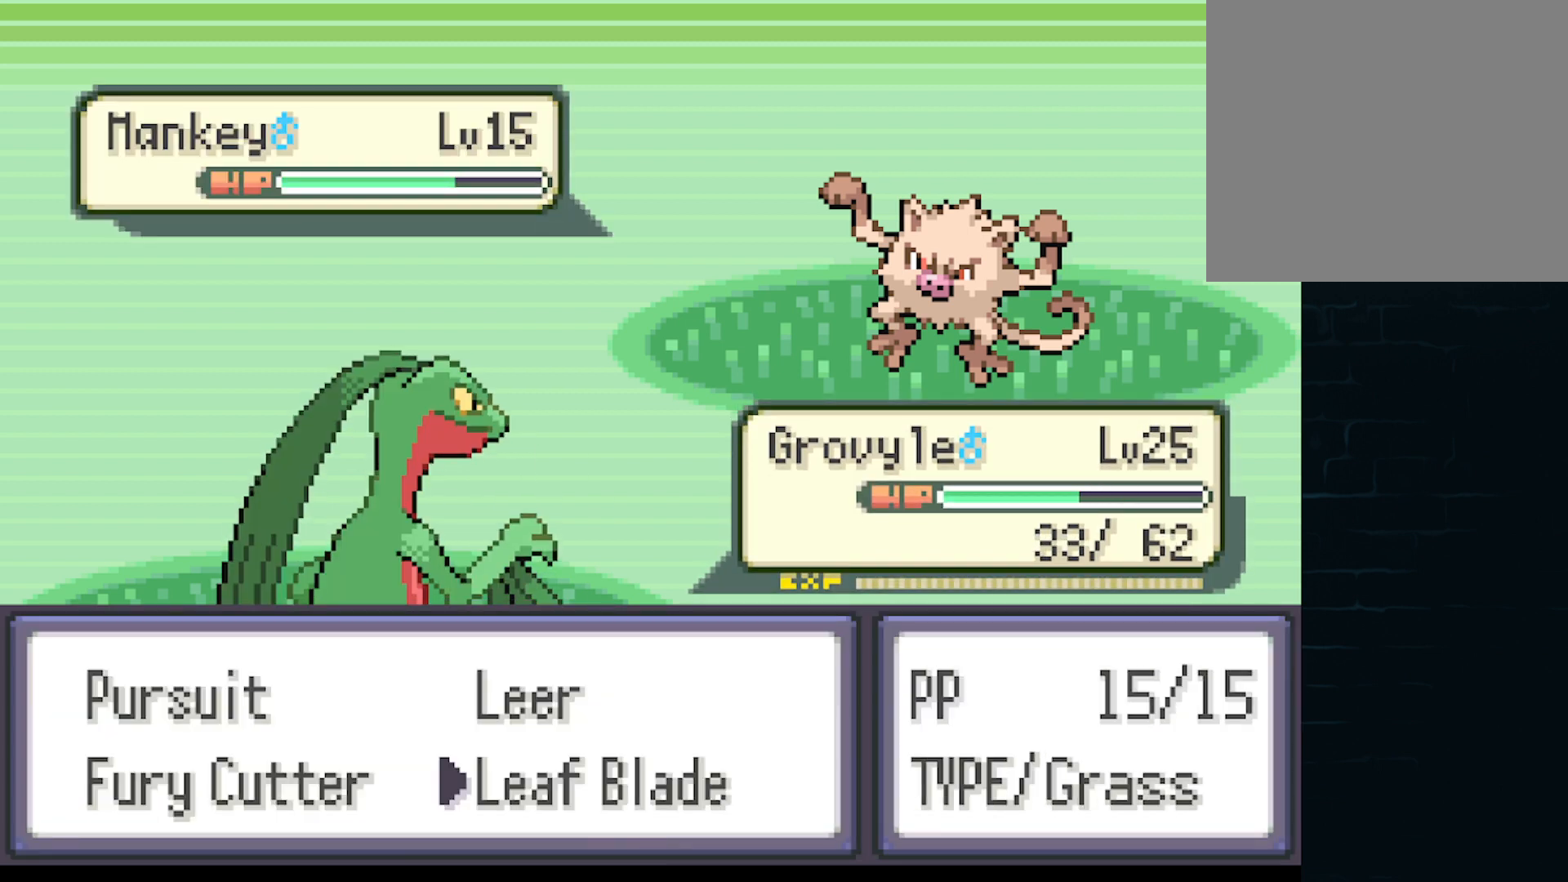
{"buttons": [], "left_stick": "center", "events": [[83, "B", "up"], [375, "B", "down"], [500, "B", "up"]]}
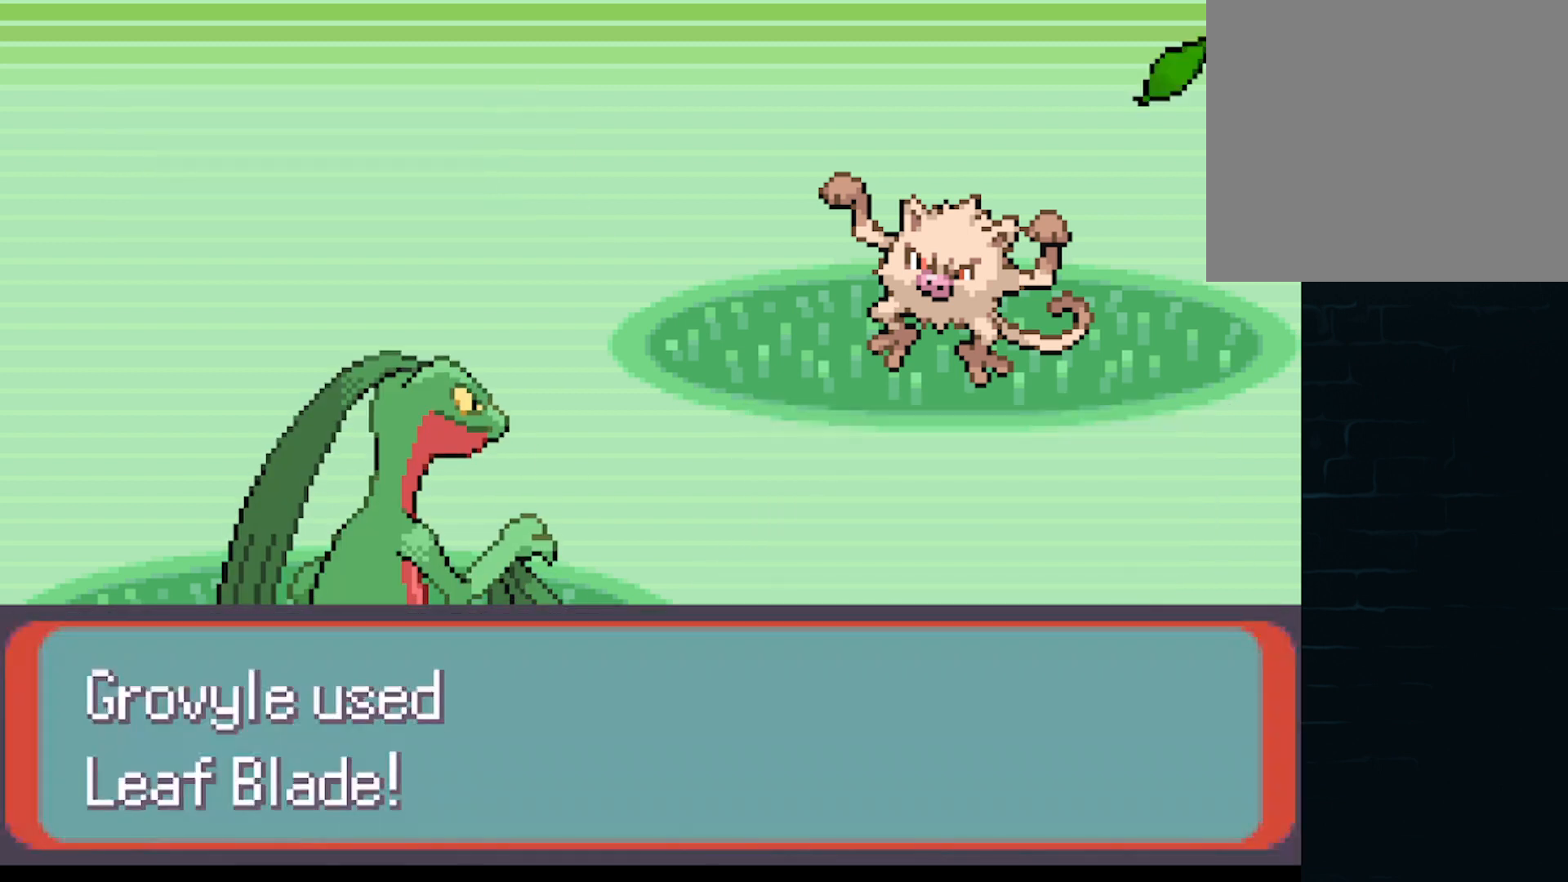
{"buttons": ["B"], "left_stick": "center", "events": [[167, "B", "down"], [292, "B", "up"], [459, "B", "down"]]}
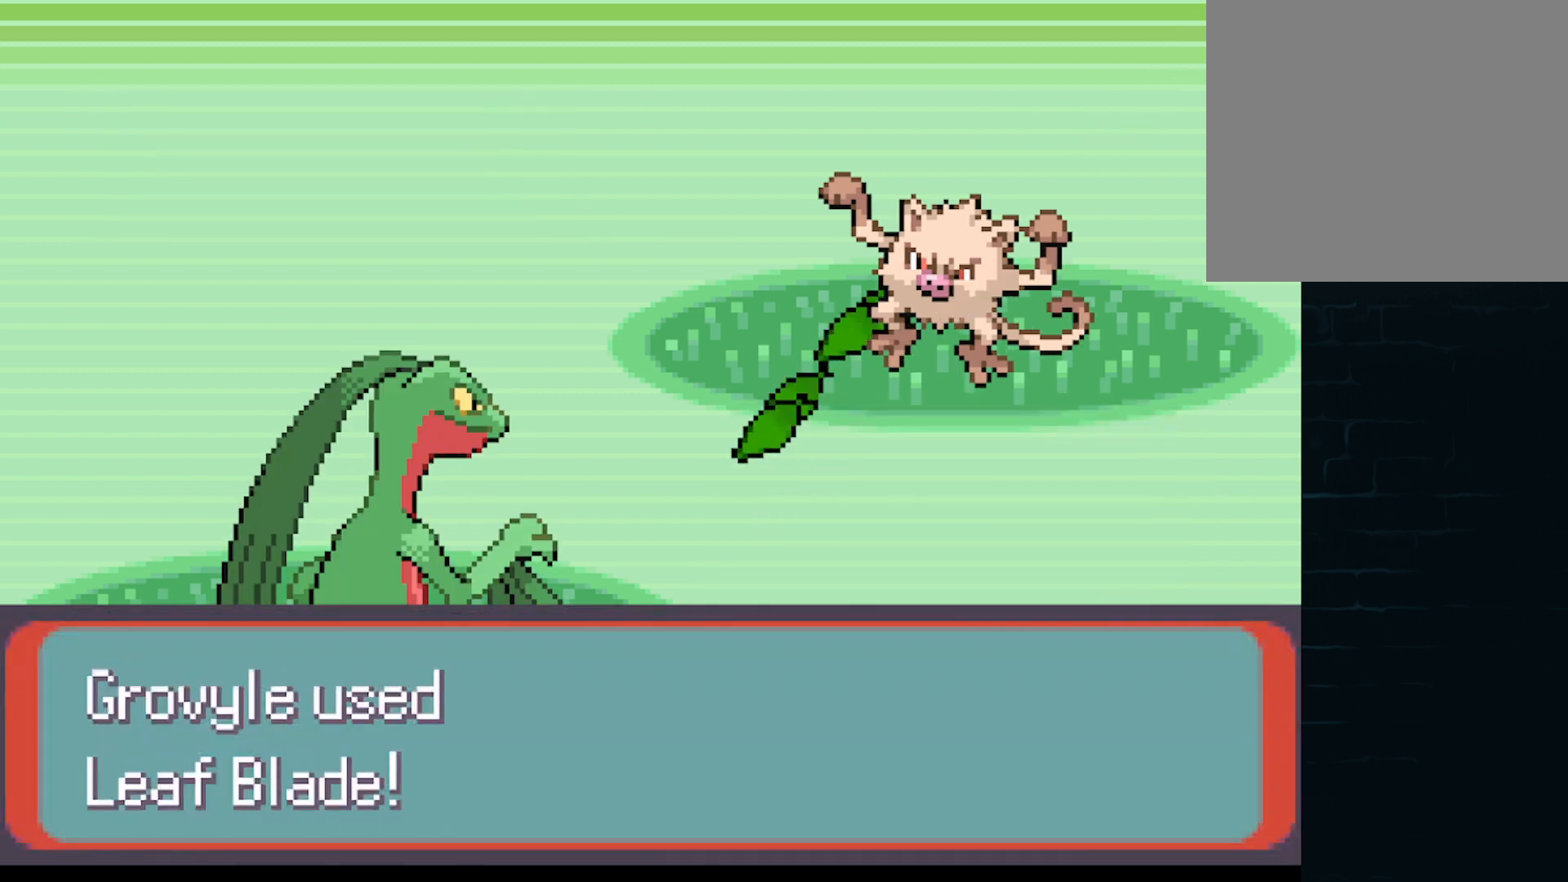
{"buttons": ["B"], "left_stick": "center", "events": [[83, "B", "up"], [292, "B", "down"], [375, "B", "up"], [500, "B", "down"]]}
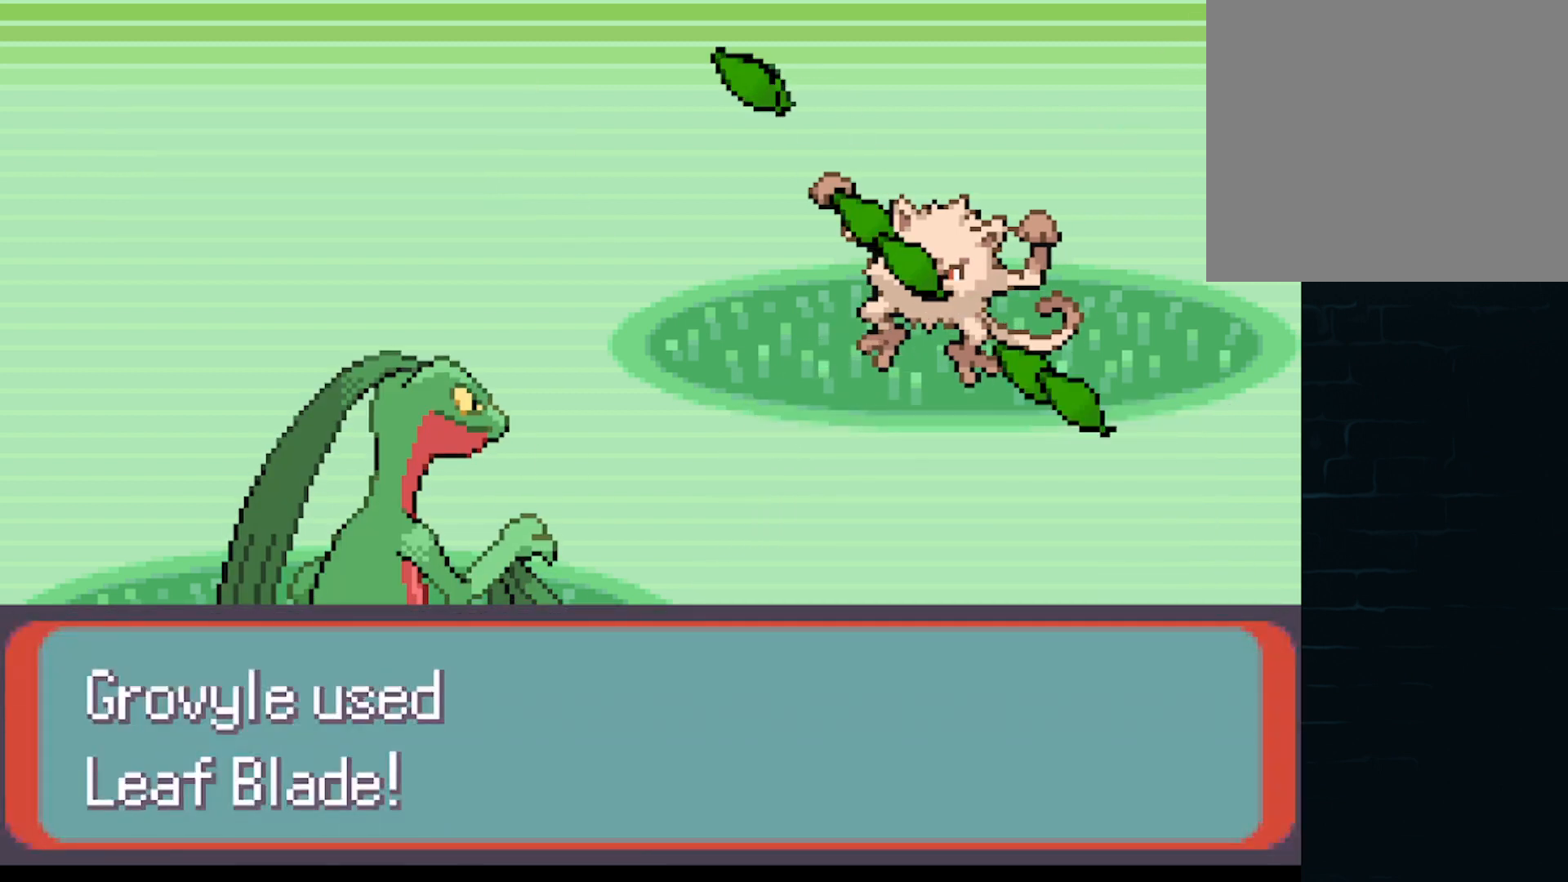
{"buttons": ["B"], "left_stick": "center", "events": [[125, "B", "up"], [501, "B", "down"]]}
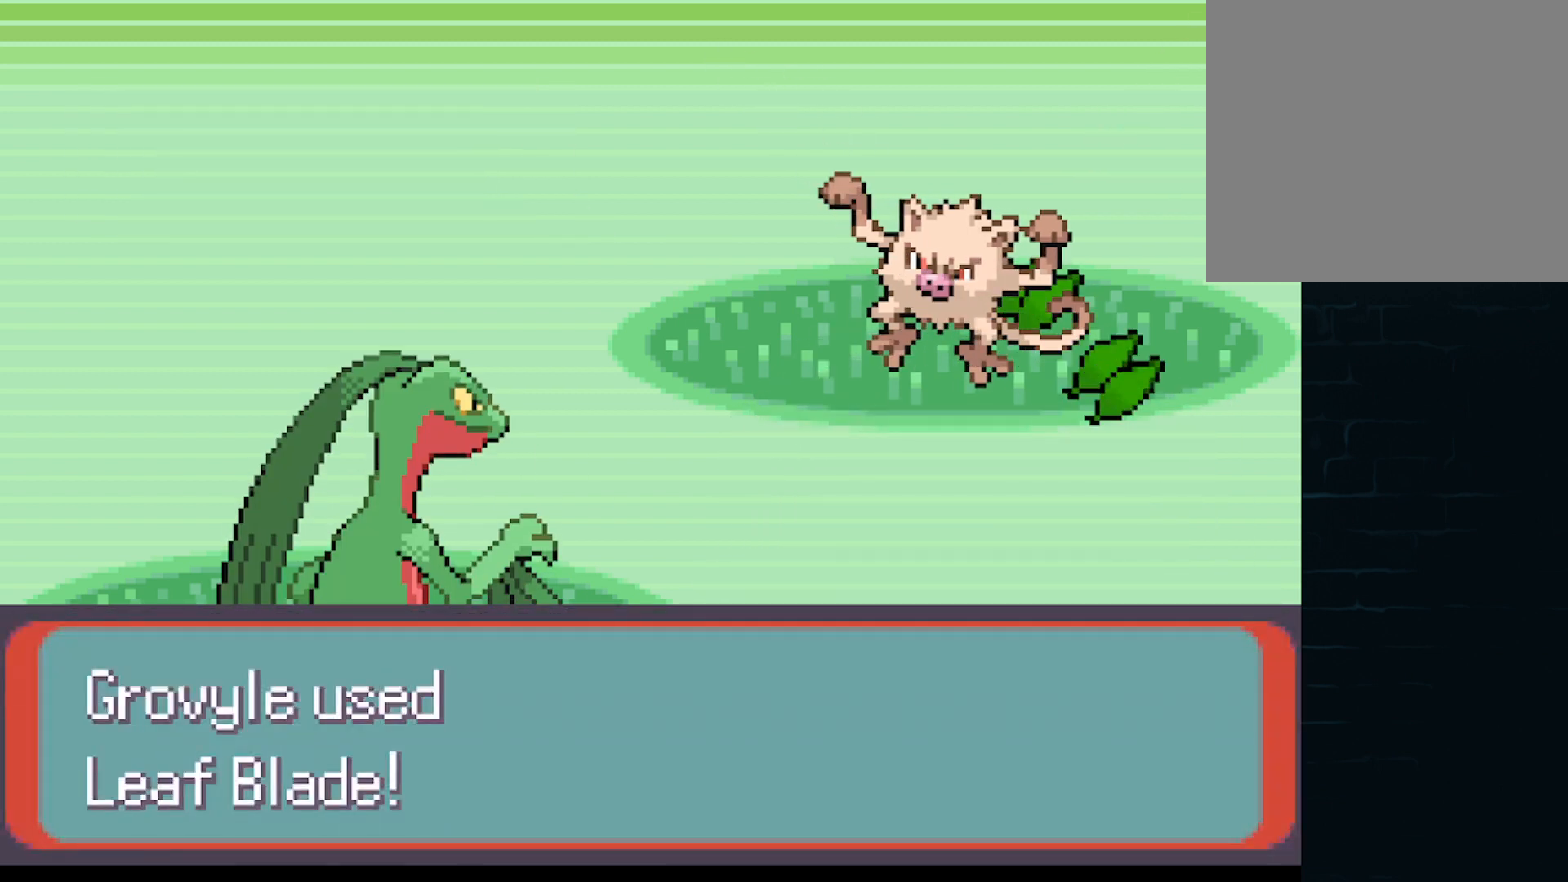
{"buttons": [], "left_stick": "center", "events": [[83, "B", "up"], [333, "B", "down"], [417, "B", "up"]]}
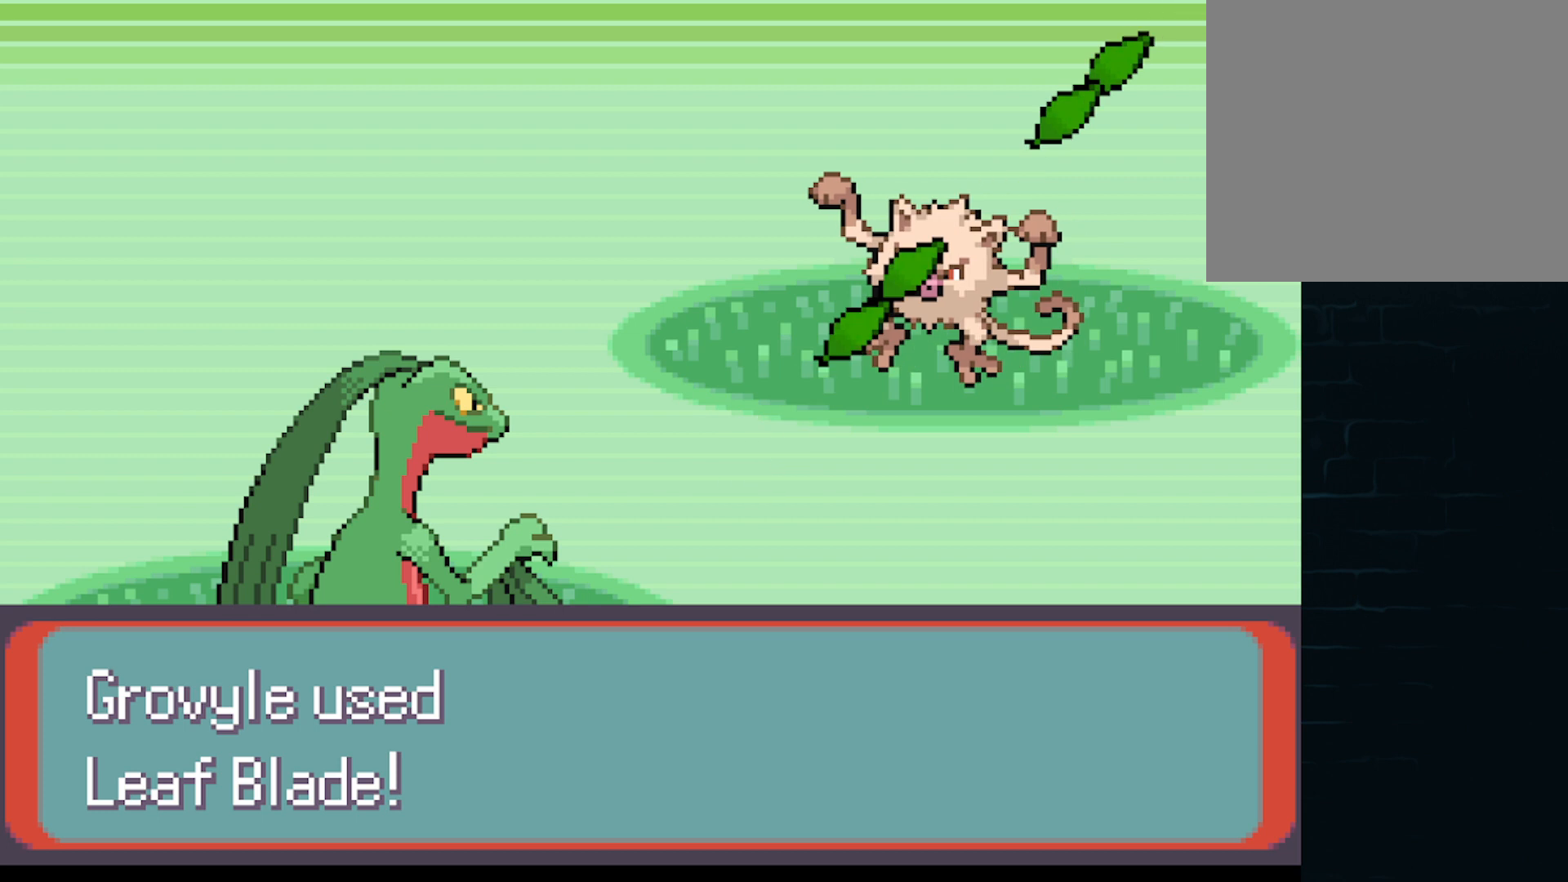
{"buttons": [], "left_stick": "center", "events": [[42, "B", "down"], [167, "B", "up"], [292, "B", "down"], [417, "B", "up"]]}
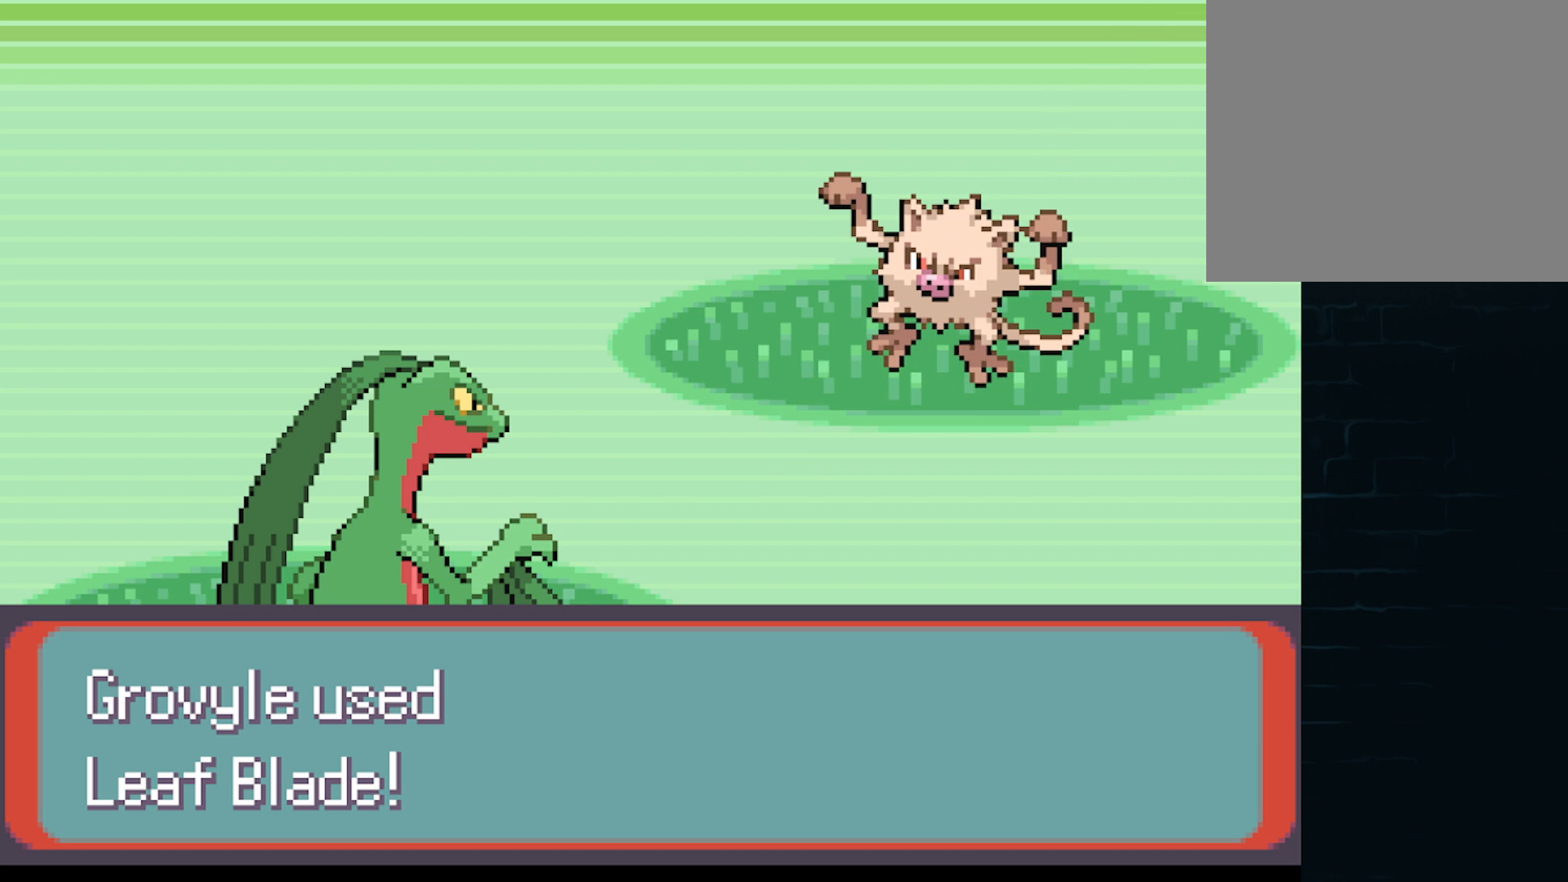
{"buttons": [], "left_stick": "center", "events": [[125, "B", "down"], [250, "B", "up"], [333, "B", "down"], [458, "B", "up"]]}
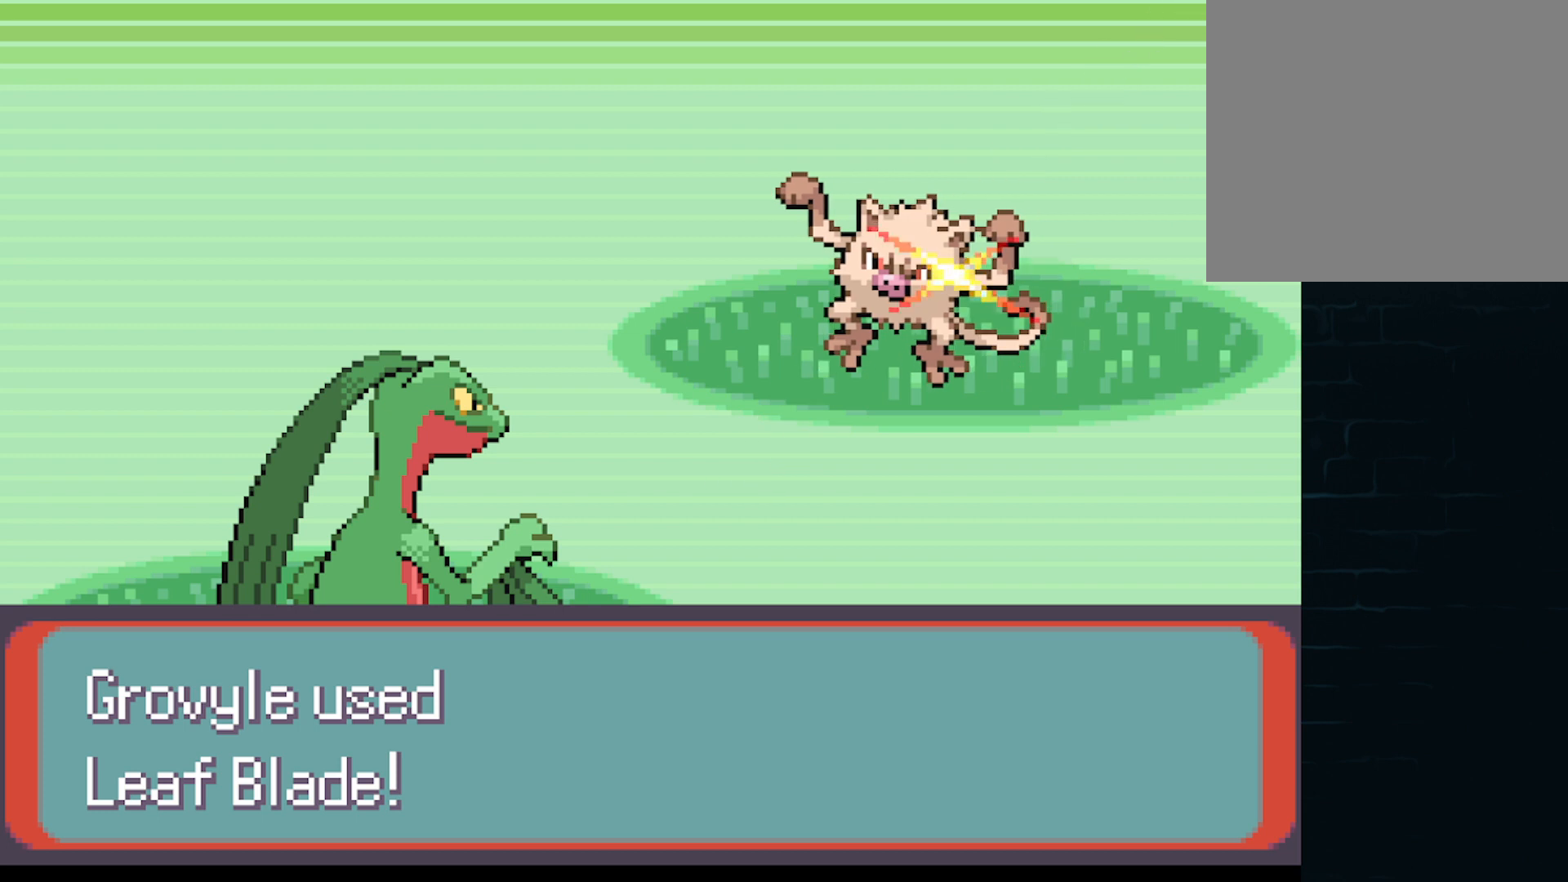
{"buttons": [], "left_stick": "center", "events": [[83, "B", "down"], [209, "B", "up"]]}
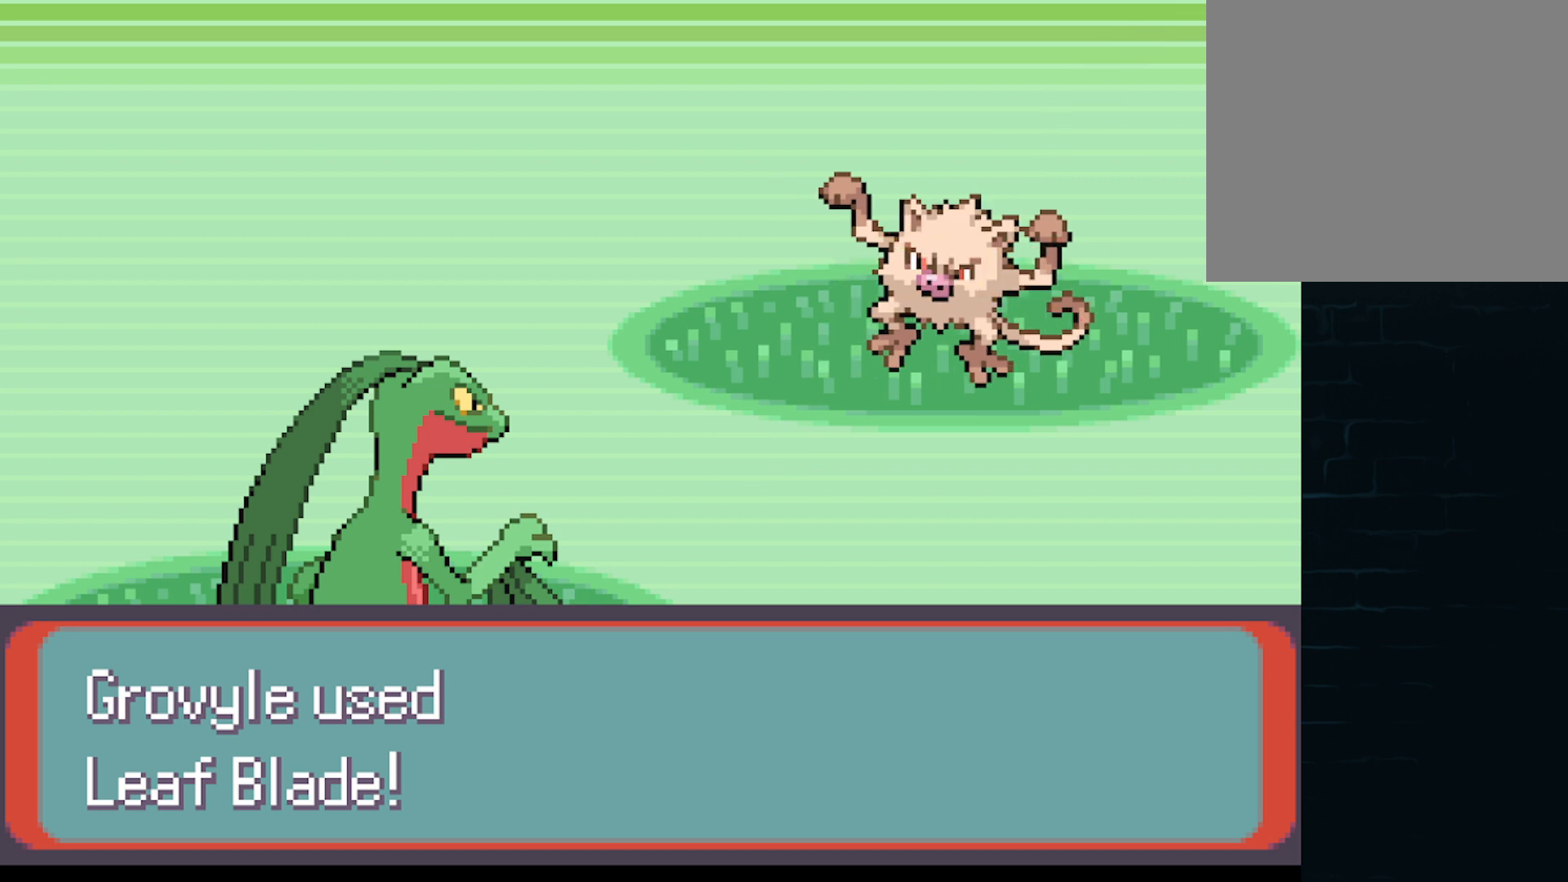
{"buttons": [], "left_stick": "center", "events": [[83, "B", "down"], [375, "B", "up"]]}
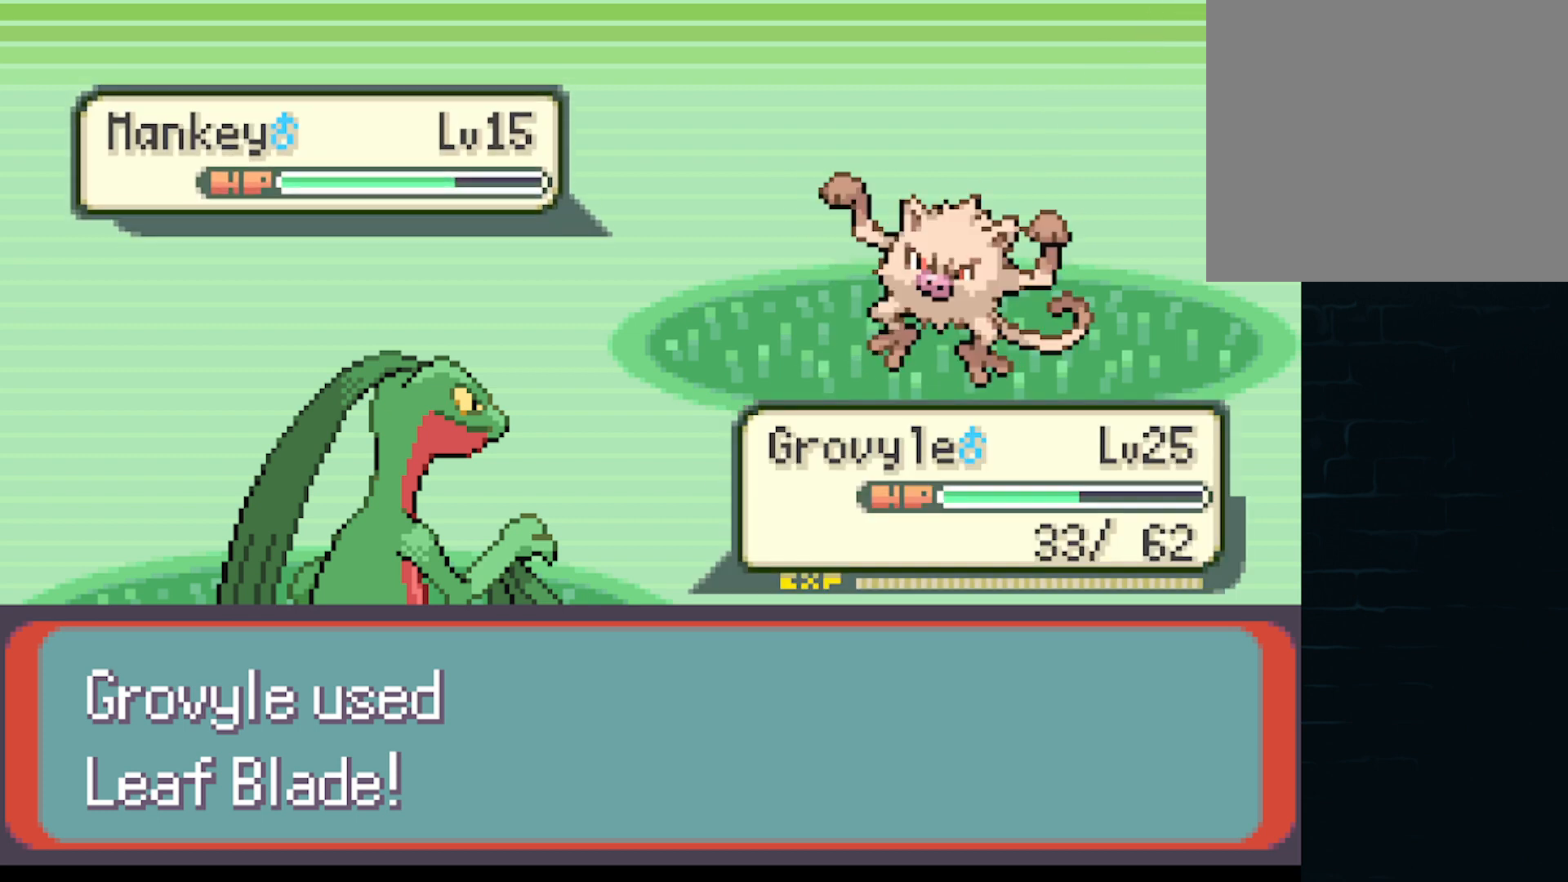
{"buttons": [], "left_stick": "center", "events": [[42, "B", "down"], [167, "B", "up"], [334, "B", "down"], [417, "B", "up"]]}
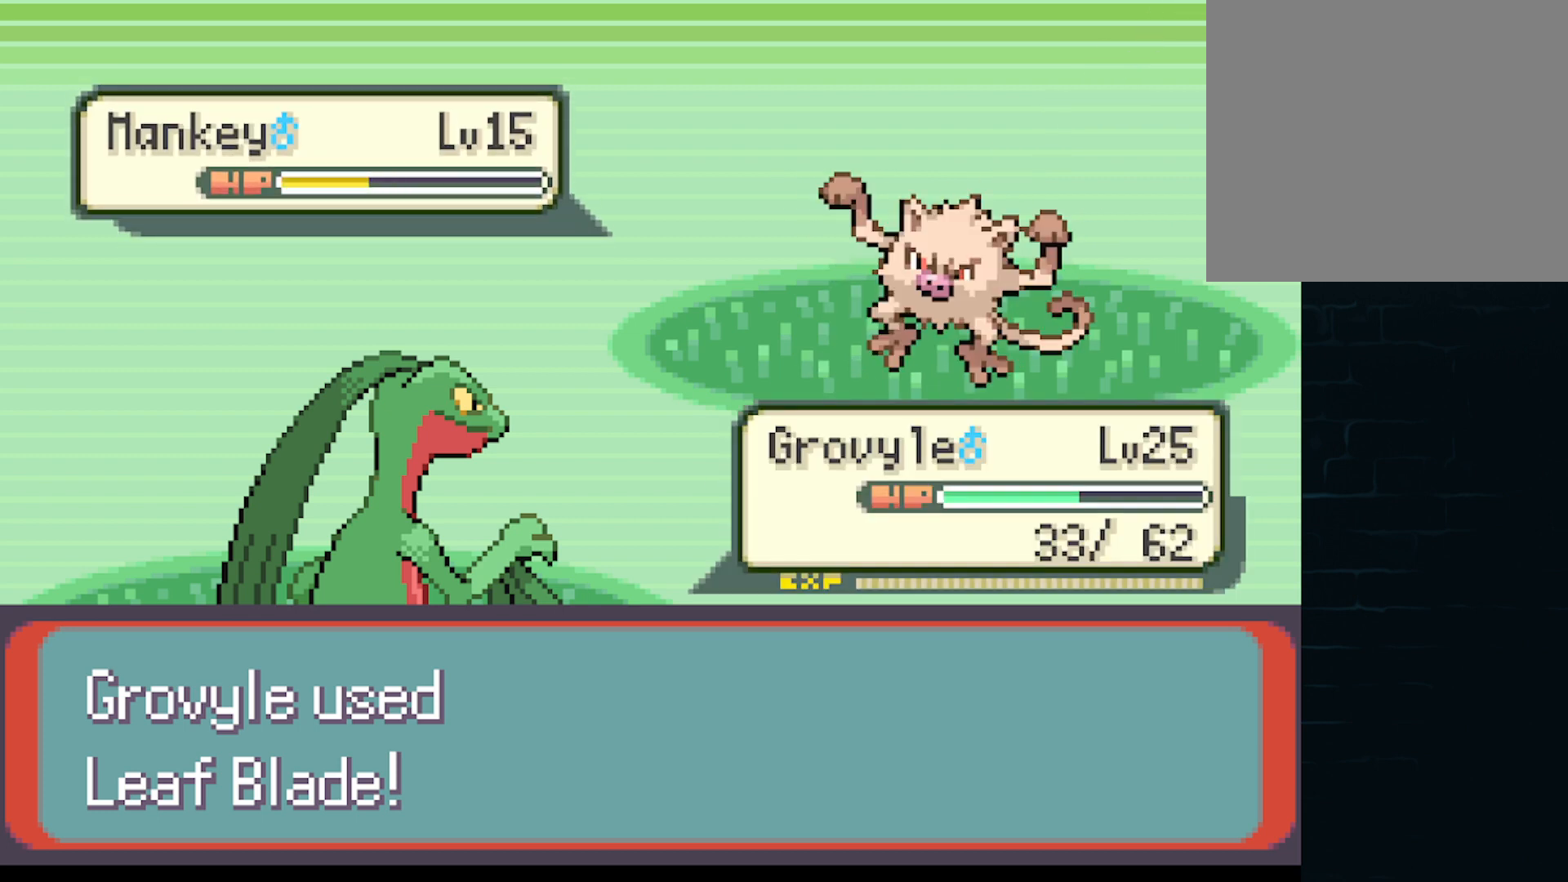
{"buttons": [], "left_stick": "center", "events": [[83, "B", "down"], [125, "B", "up"], [458, "B", "down"], [500, "B", "up"]]}
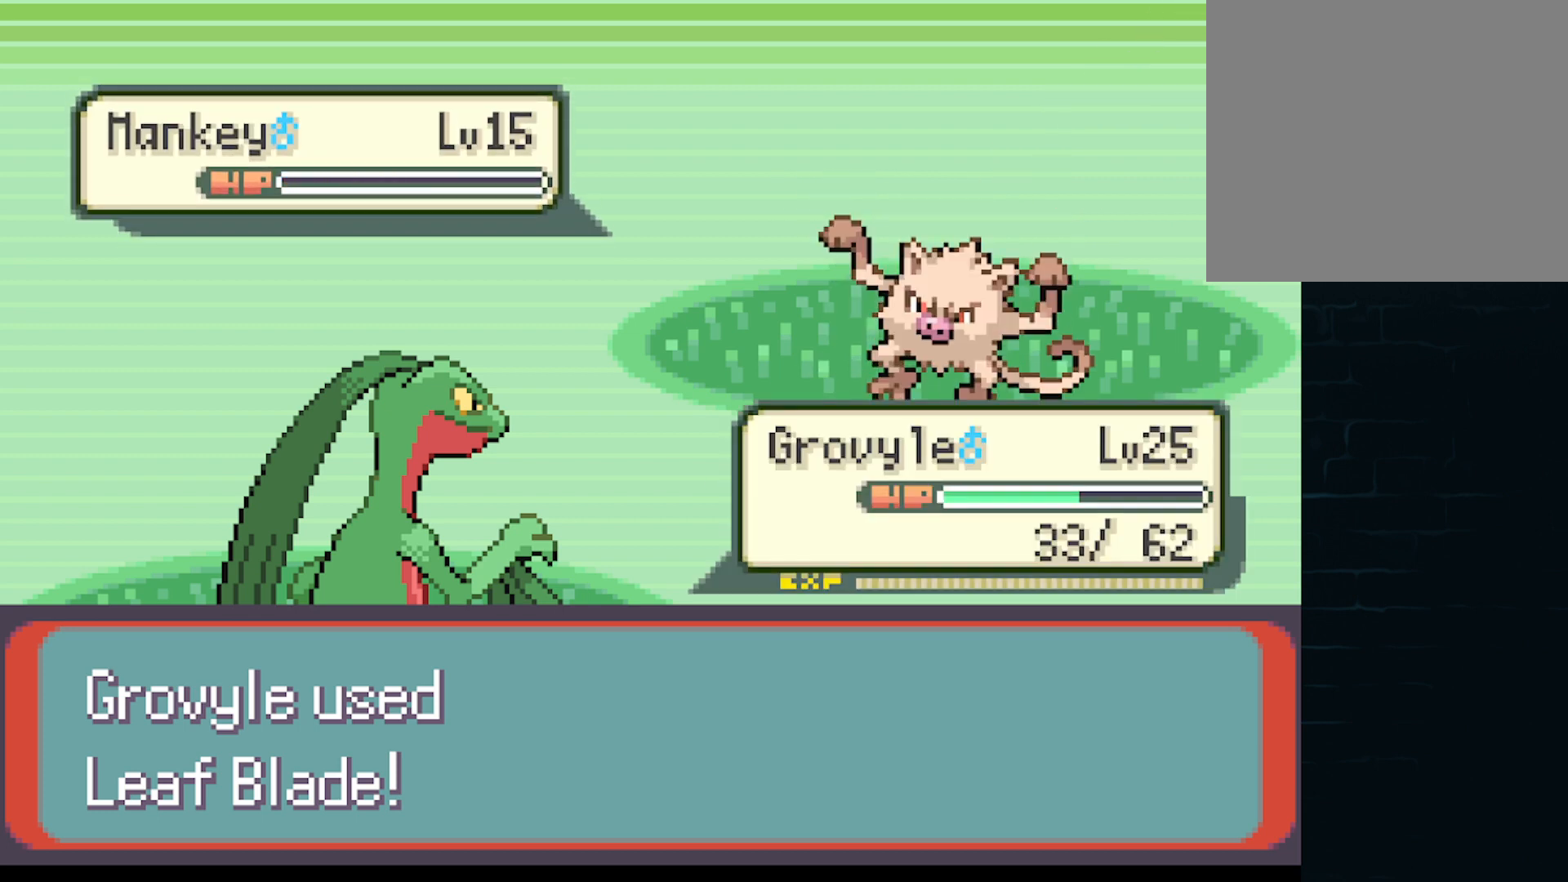
{"buttons": ["B"], "left_stick": "center", "events": [[83, "B", "down"], [209, "B", "up"], [292, "B", "down"], [334, "B", "up"], [459, "B", "down"]]}
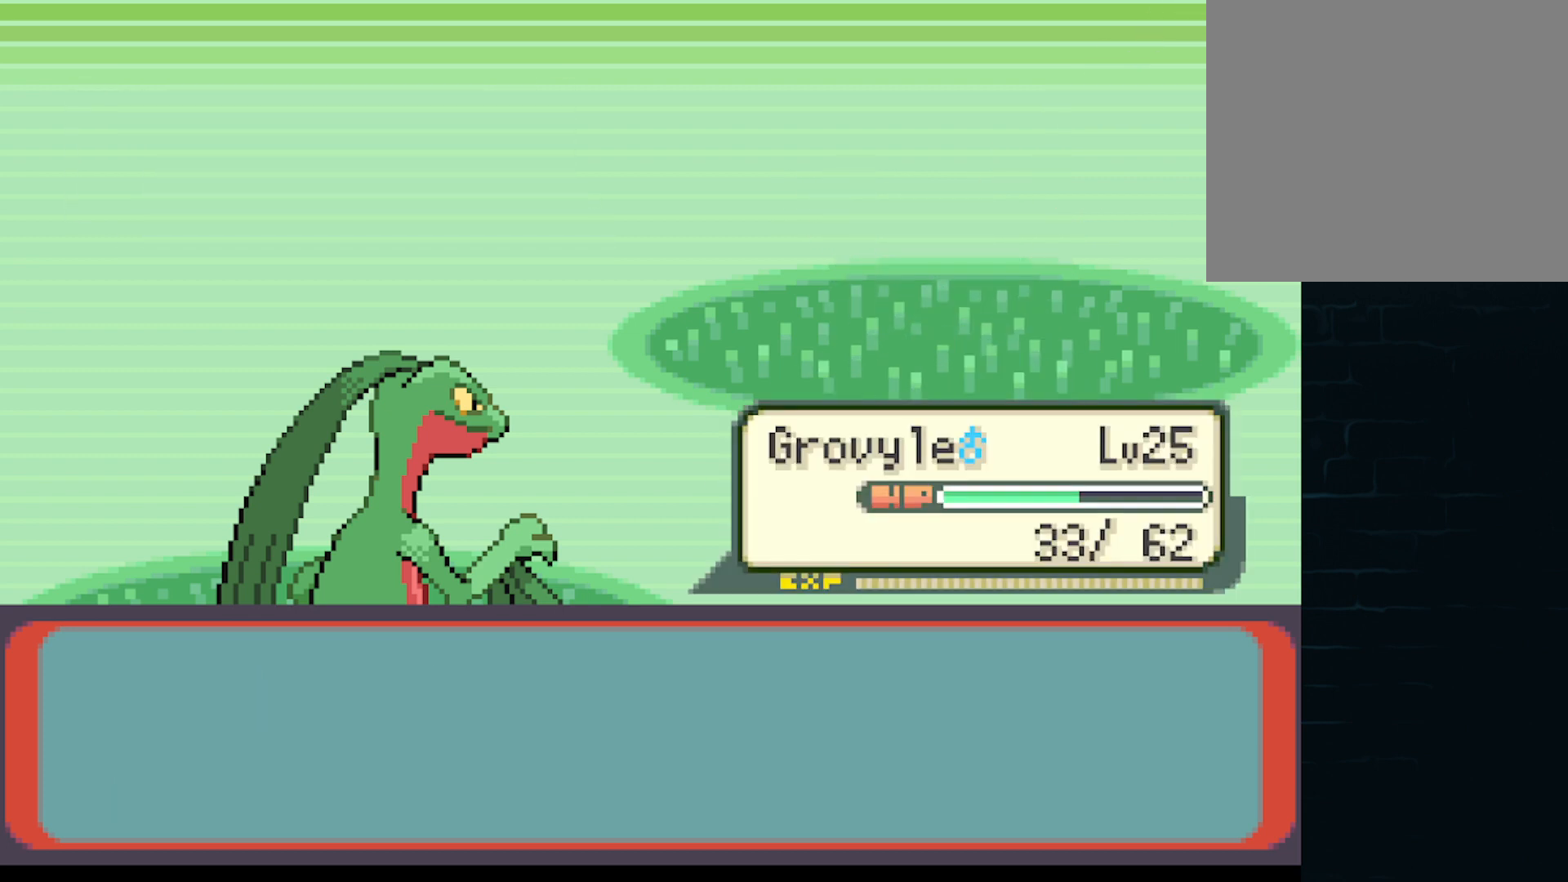
{"buttons": [], "left_stick": "center", "events": [[41, "B", "up"], [125, "B", "down"], [208, "B", "up"], [333, "B", "down"], [458, "B", "up"]]}
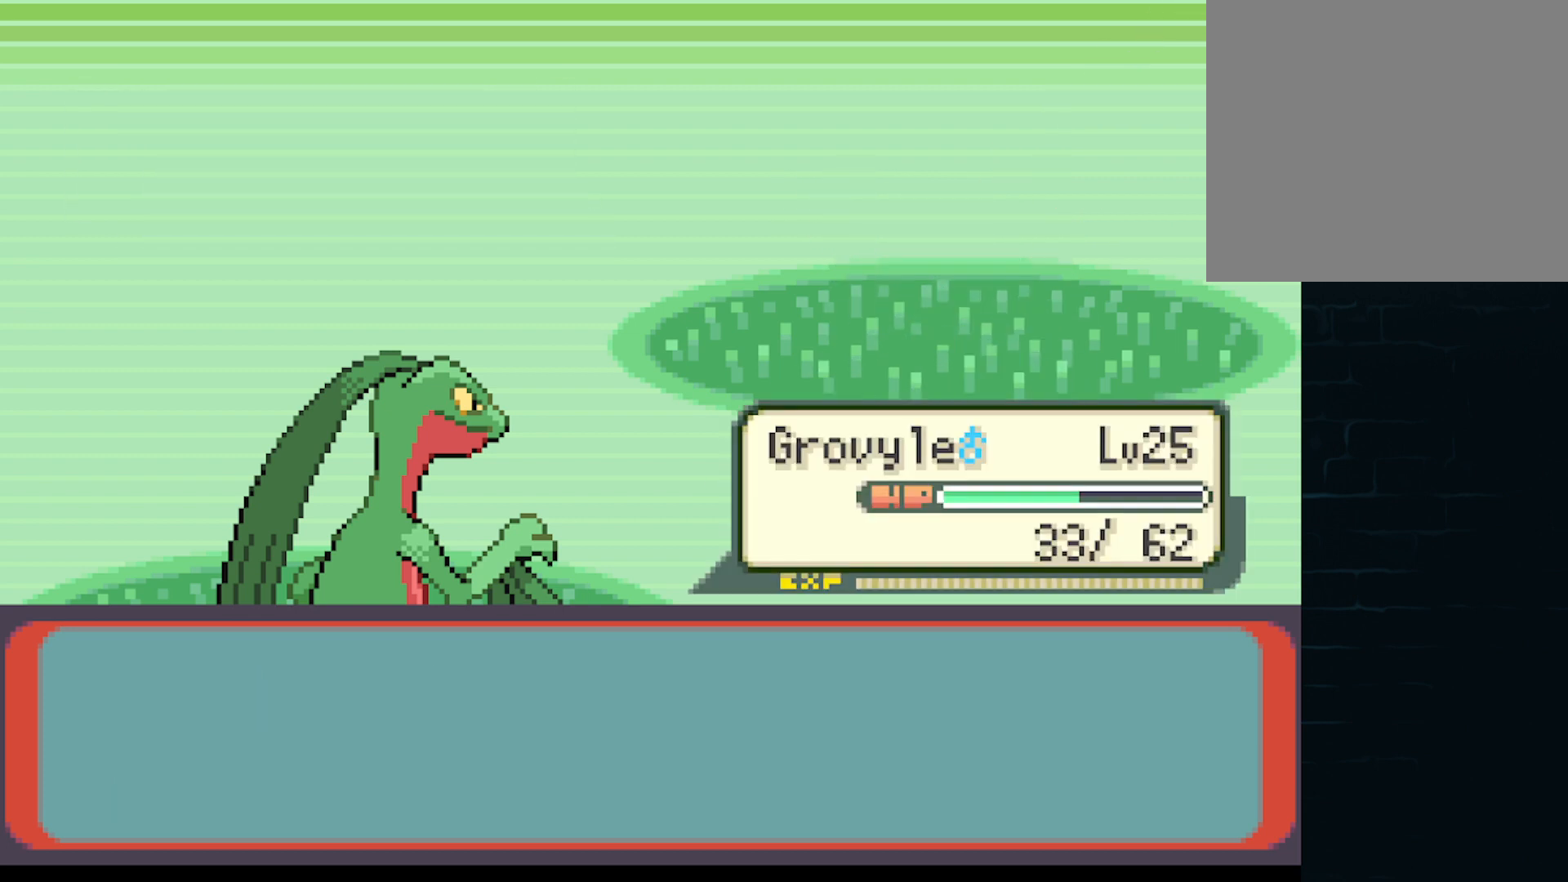
{"buttons": [], "left_stick": "center", "events": [[209, "A", "down"], [292, "A", "up"]]}
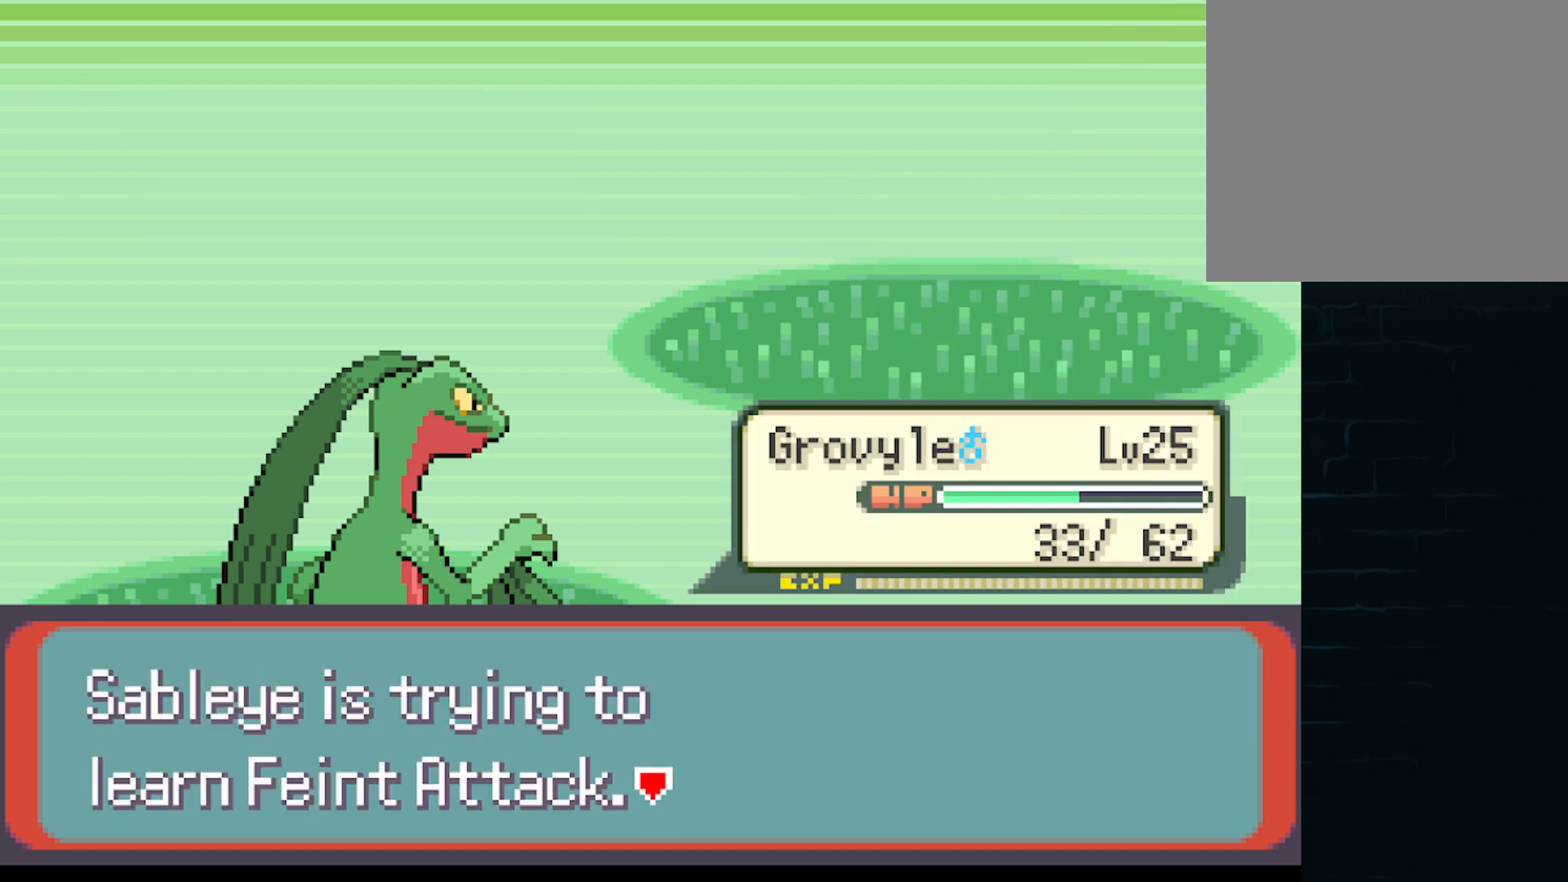
{"buttons": [], "left_stick": "center", "events": [[250, "B", "down"], [375, "B", "up"]]}
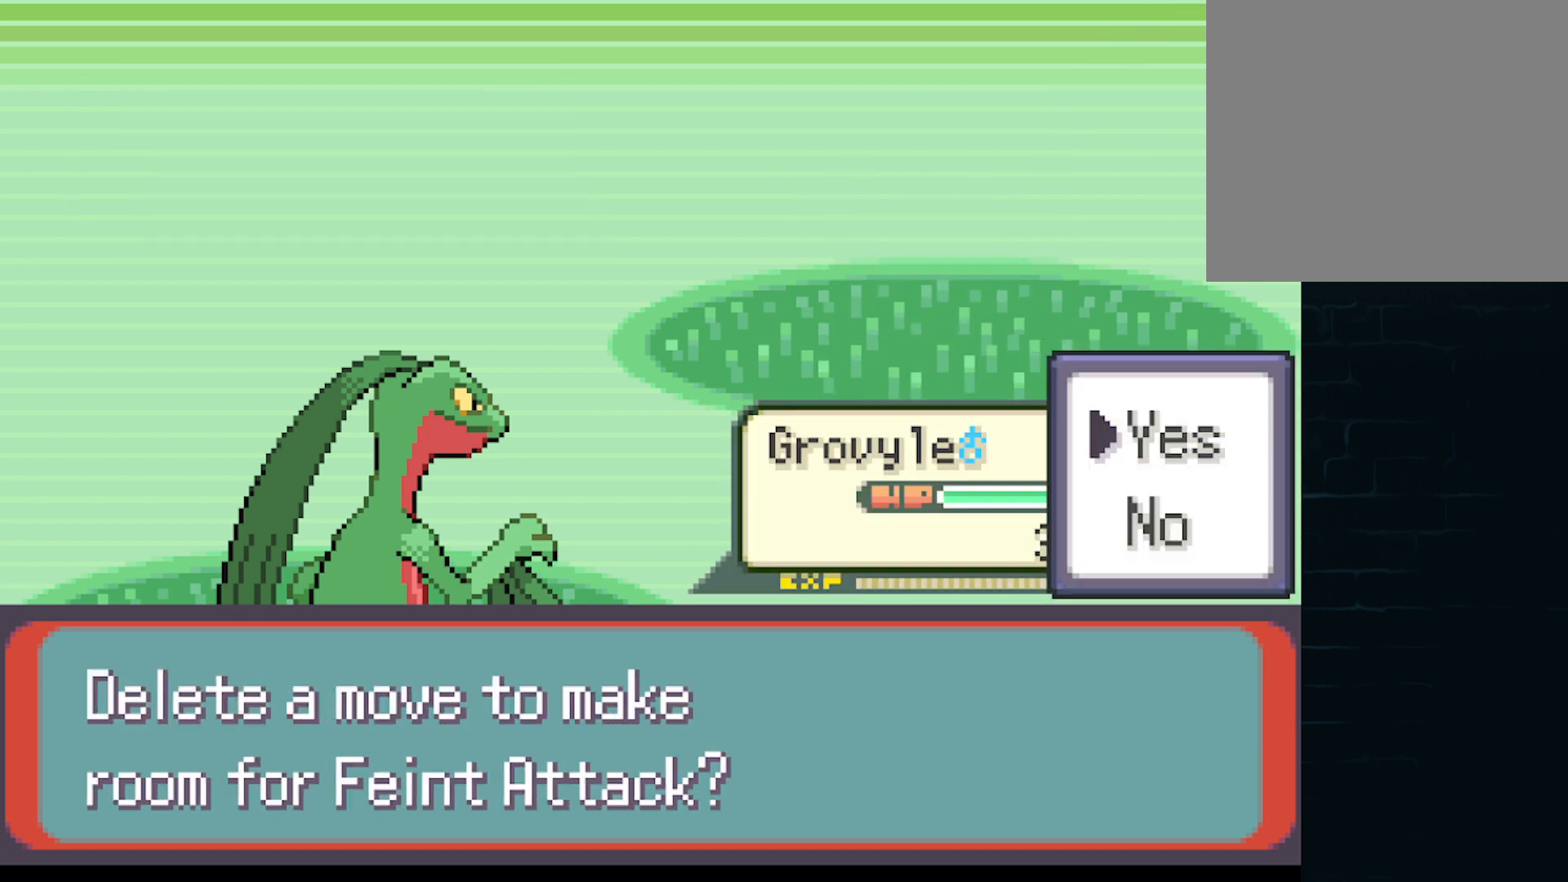
{"buttons": [], "left_stick": "center", "events": [[42, "B", "down"], [167, "B", "up"]]}
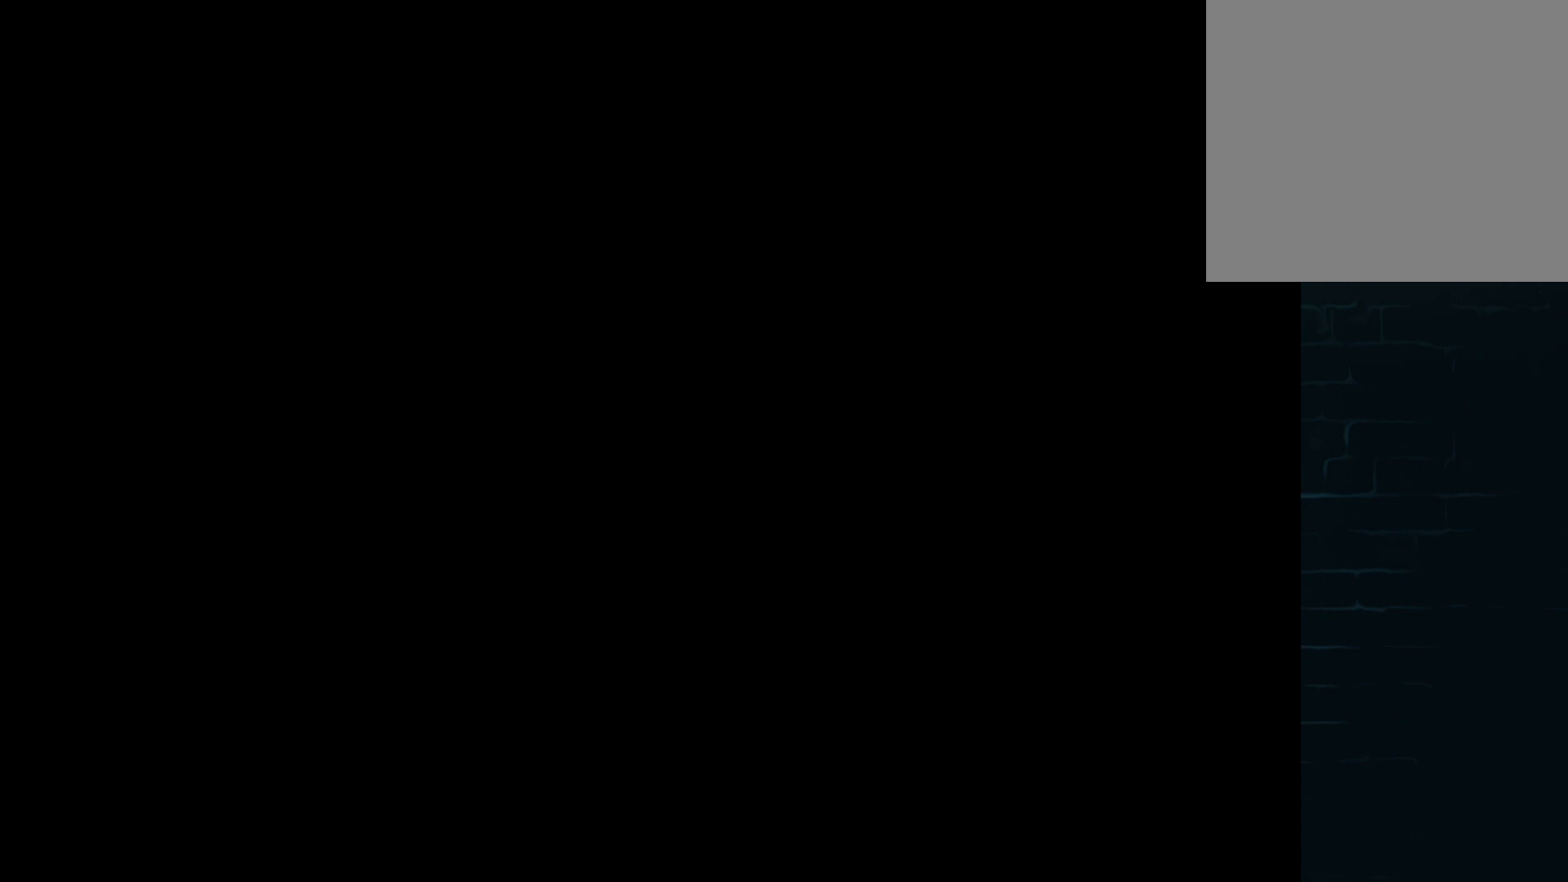
{"buttons": [], "left_stick": "center", "events": [[333, "DPAD_UP", "down"], [458, "DPAD_UP", "up"]]}
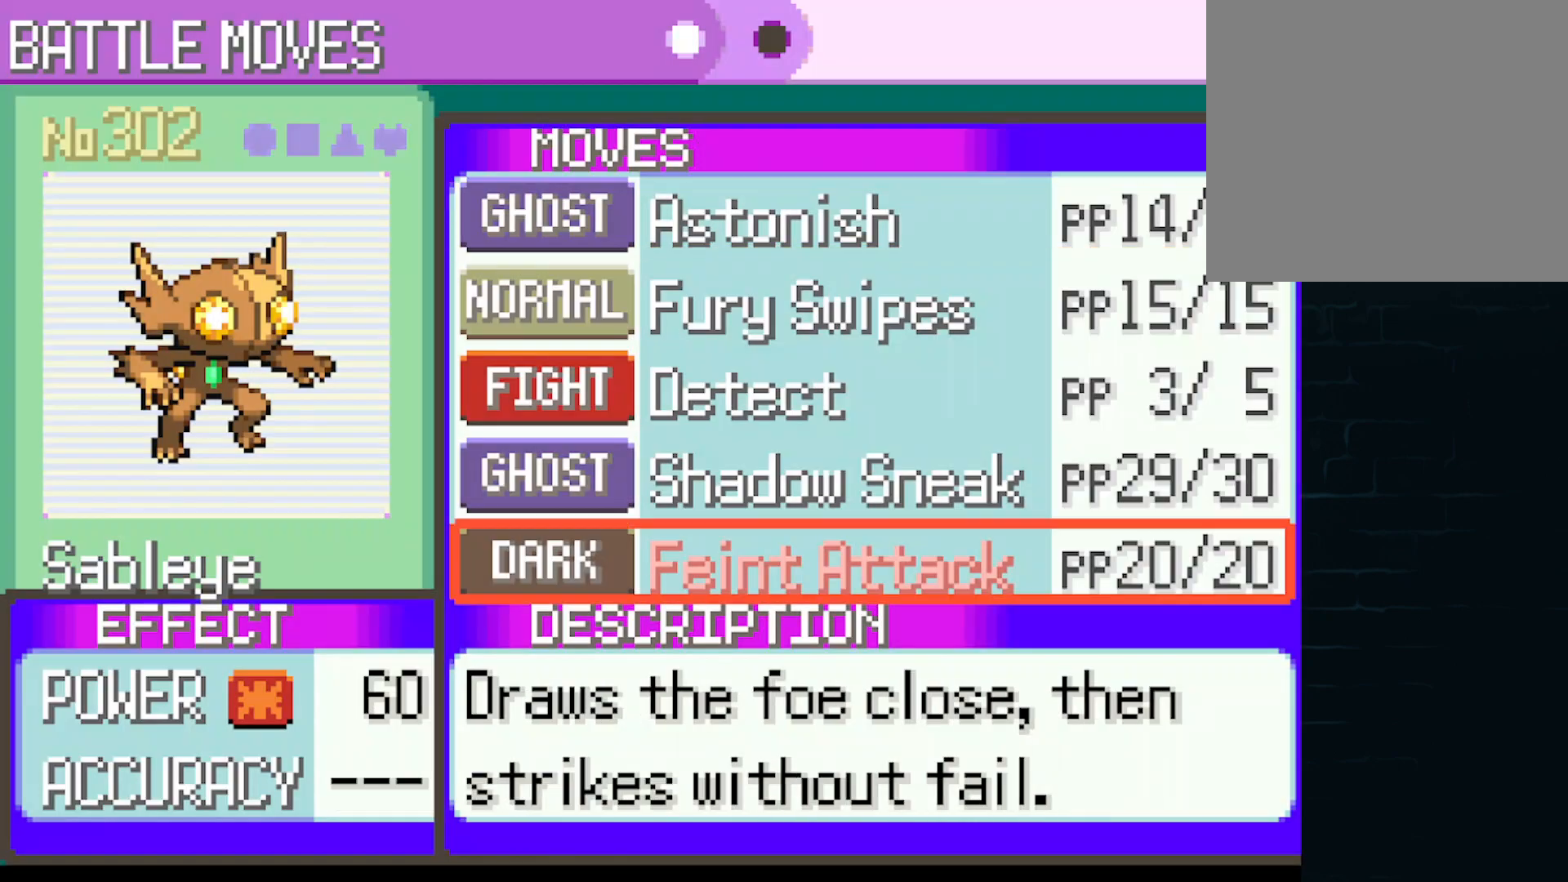
{"buttons": [], "left_stick": "center", "events": []}
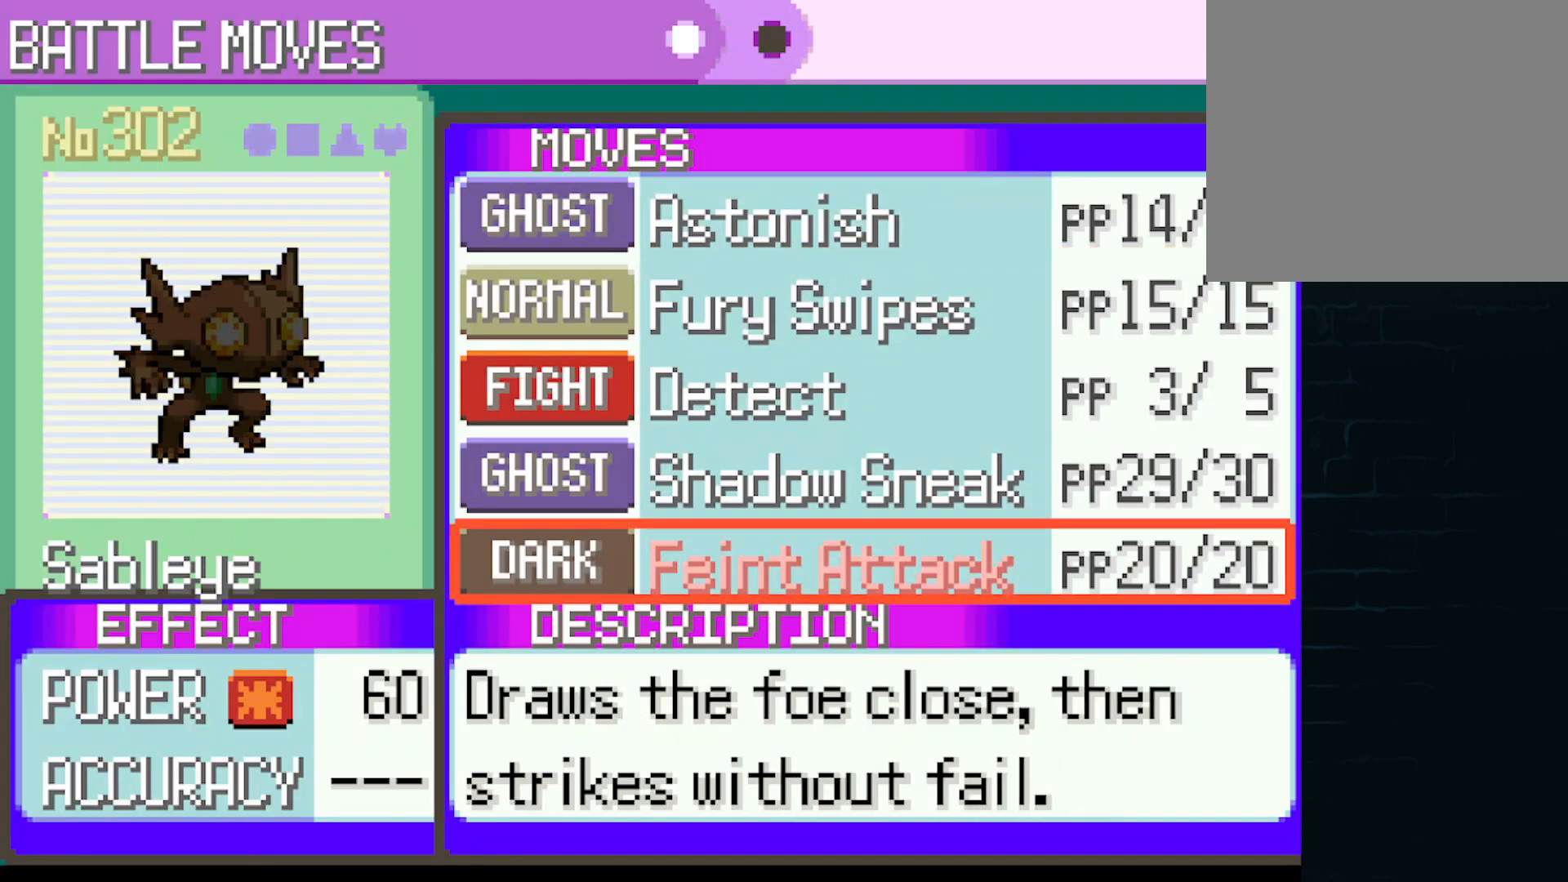
{"buttons": [], "left_stick": "center", "events": []}
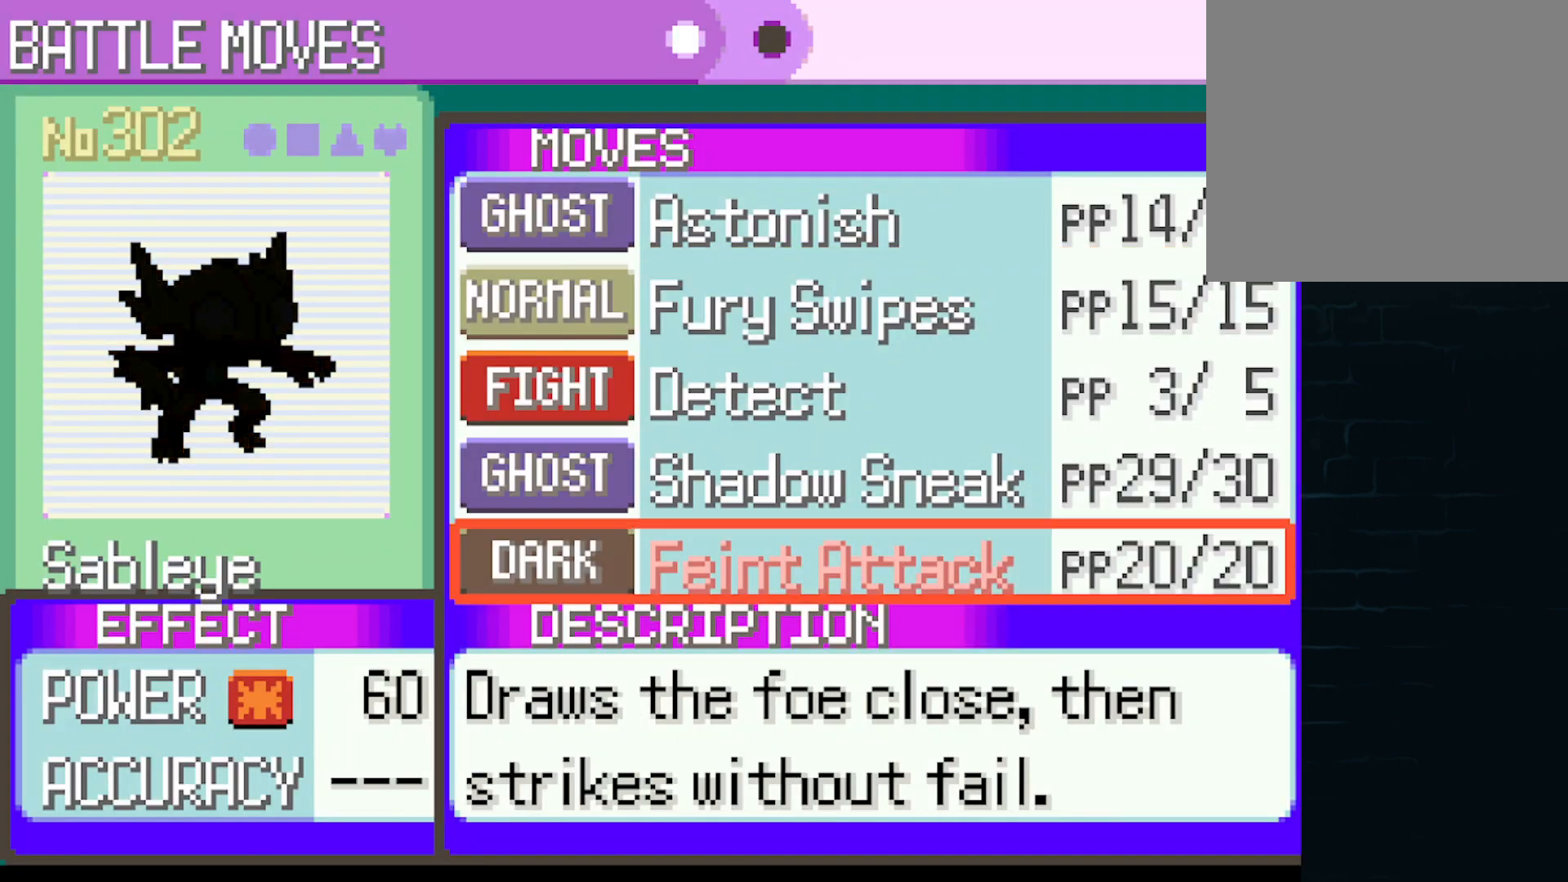
{"buttons": [], "left_stick": "center", "events": []}
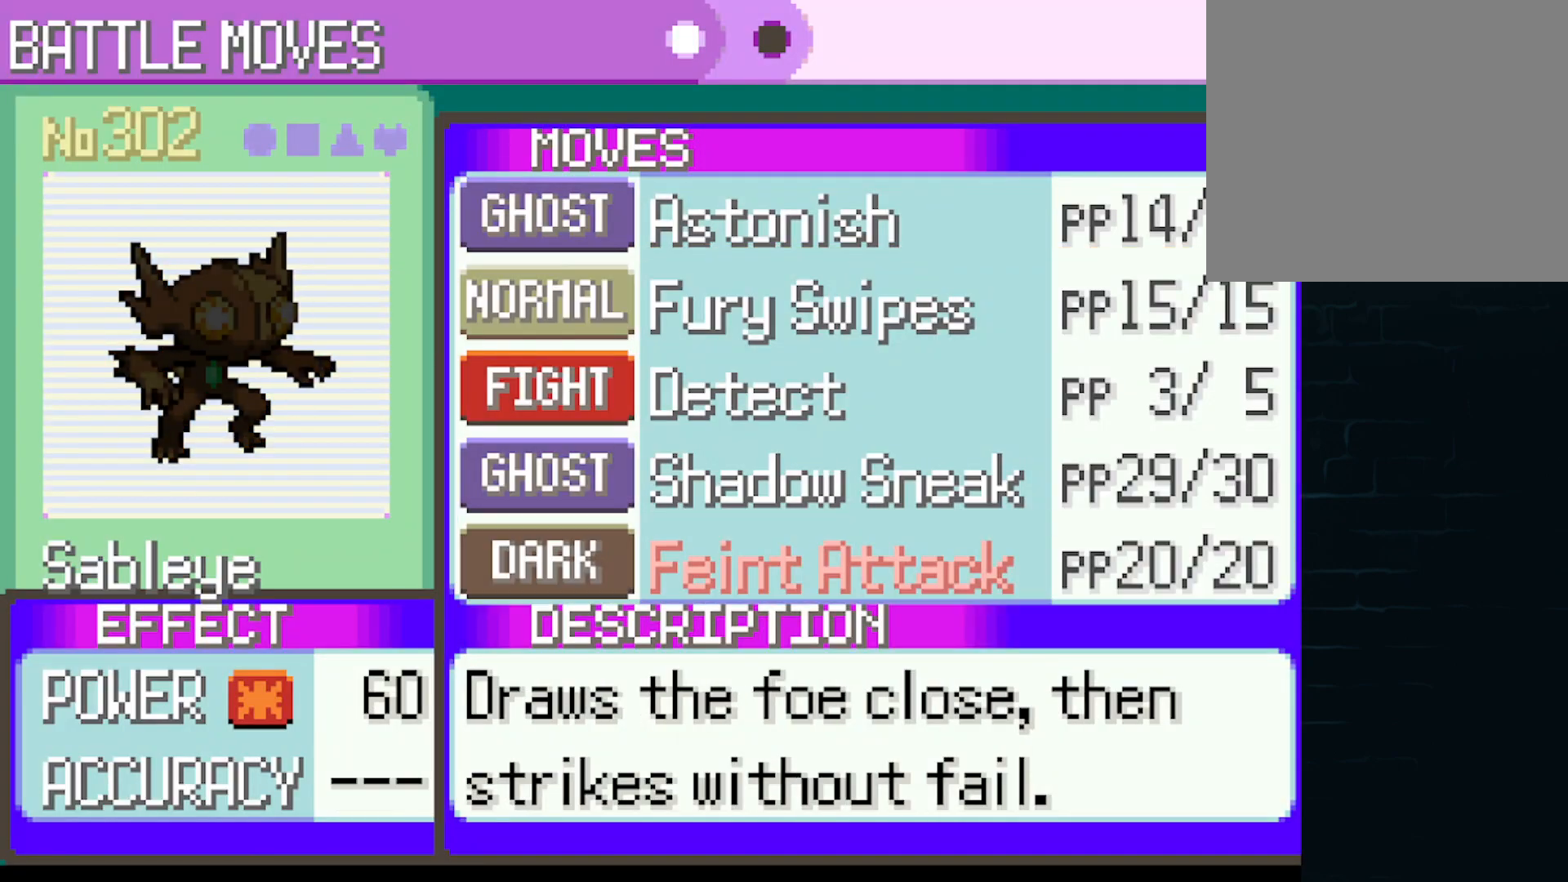
{"buttons": [], "left_stick": "center", "events": []}
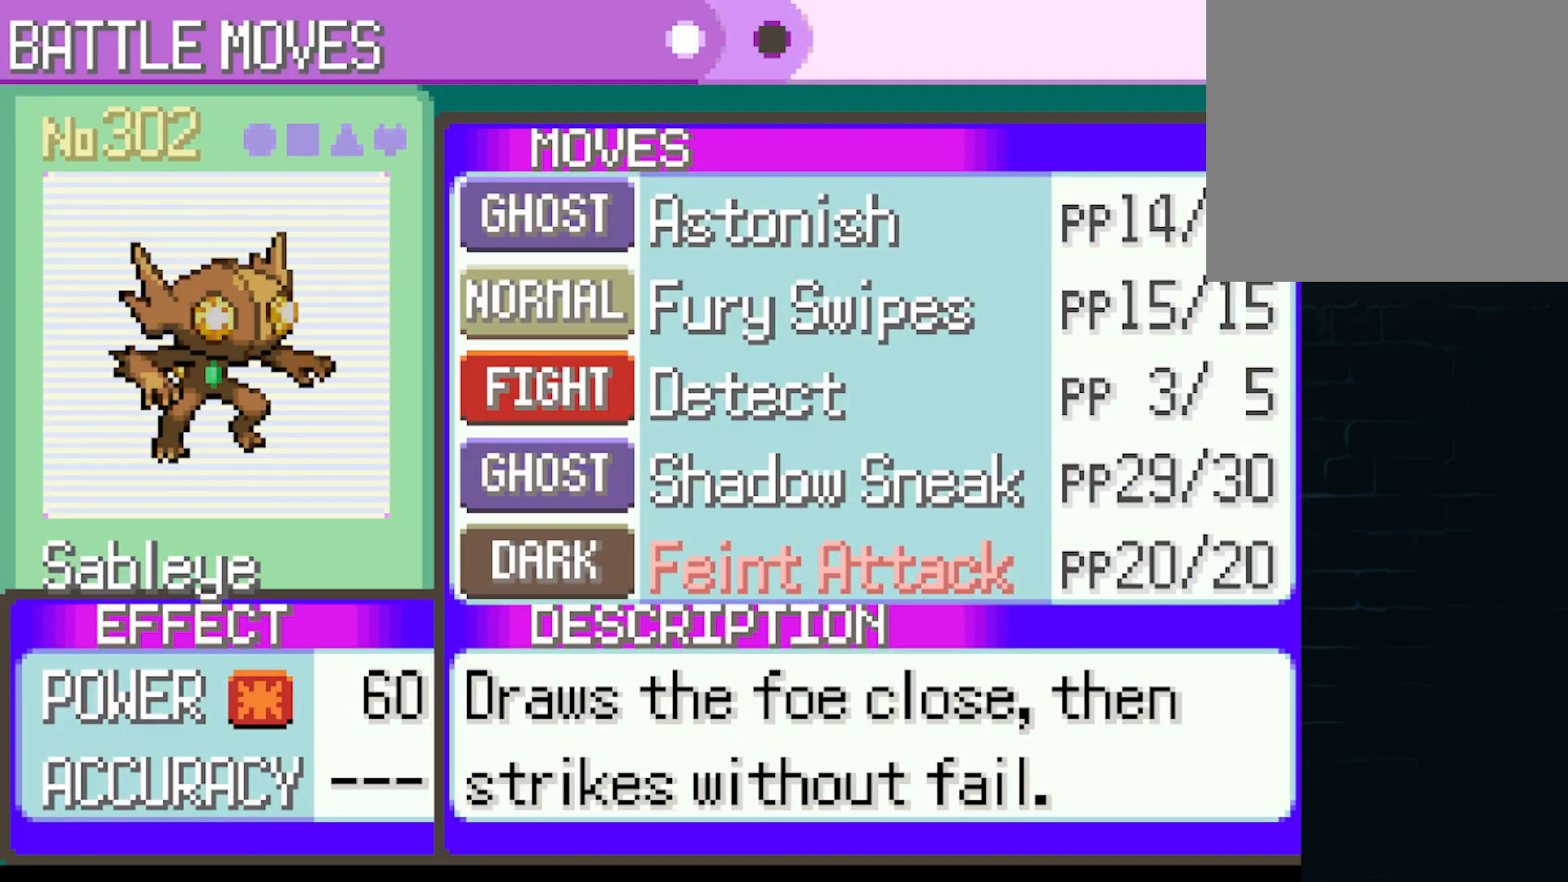
{"buttons": [], "left_stick": "center", "events": []}
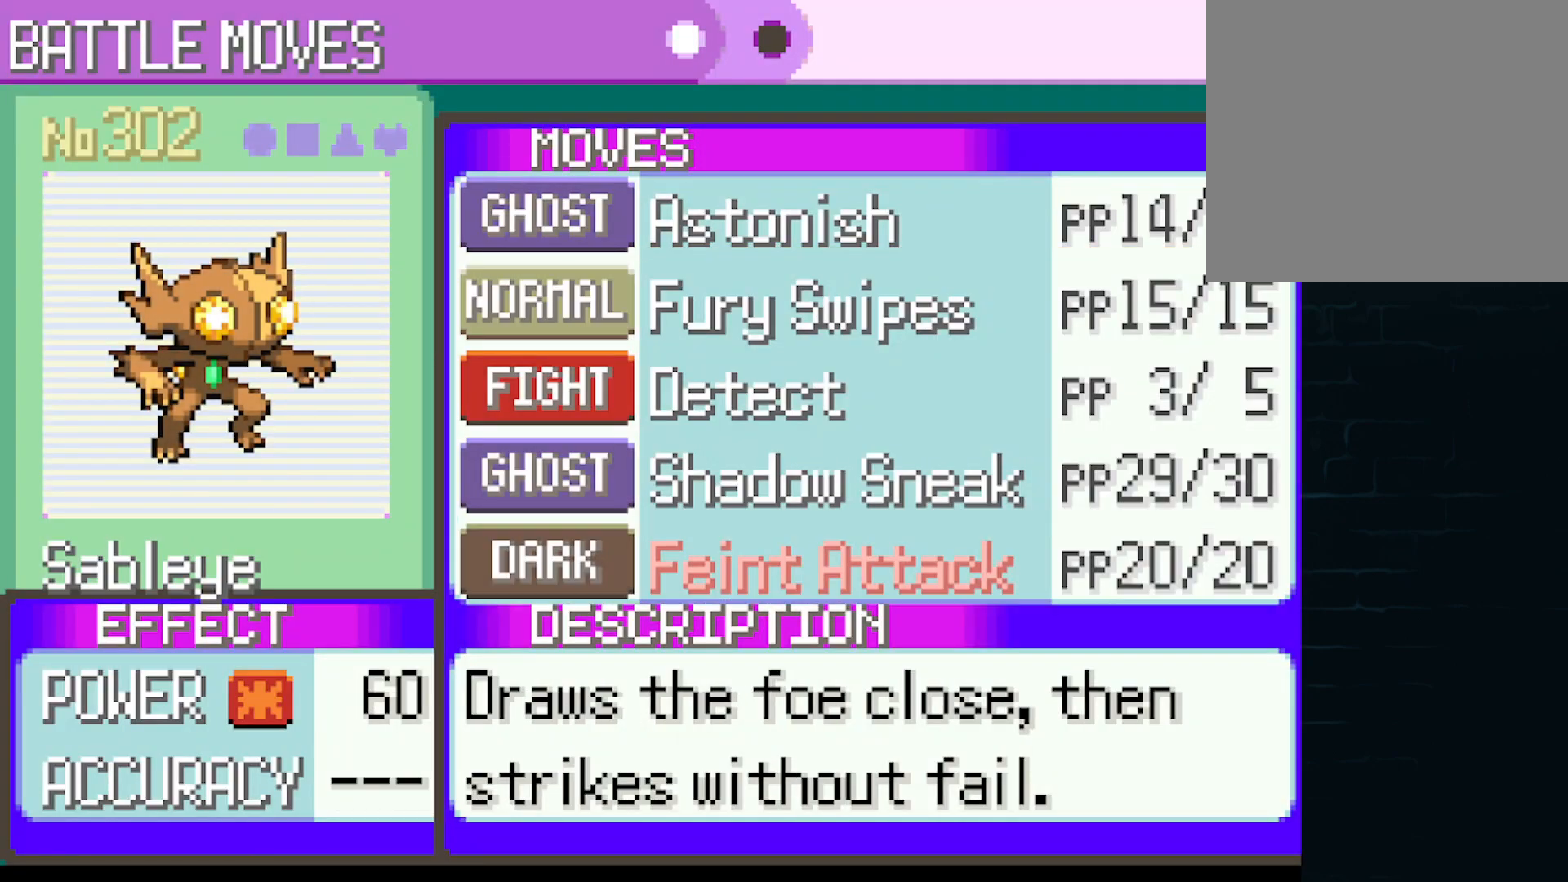
{"buttons": [], "left_stick": "center", "events": []}
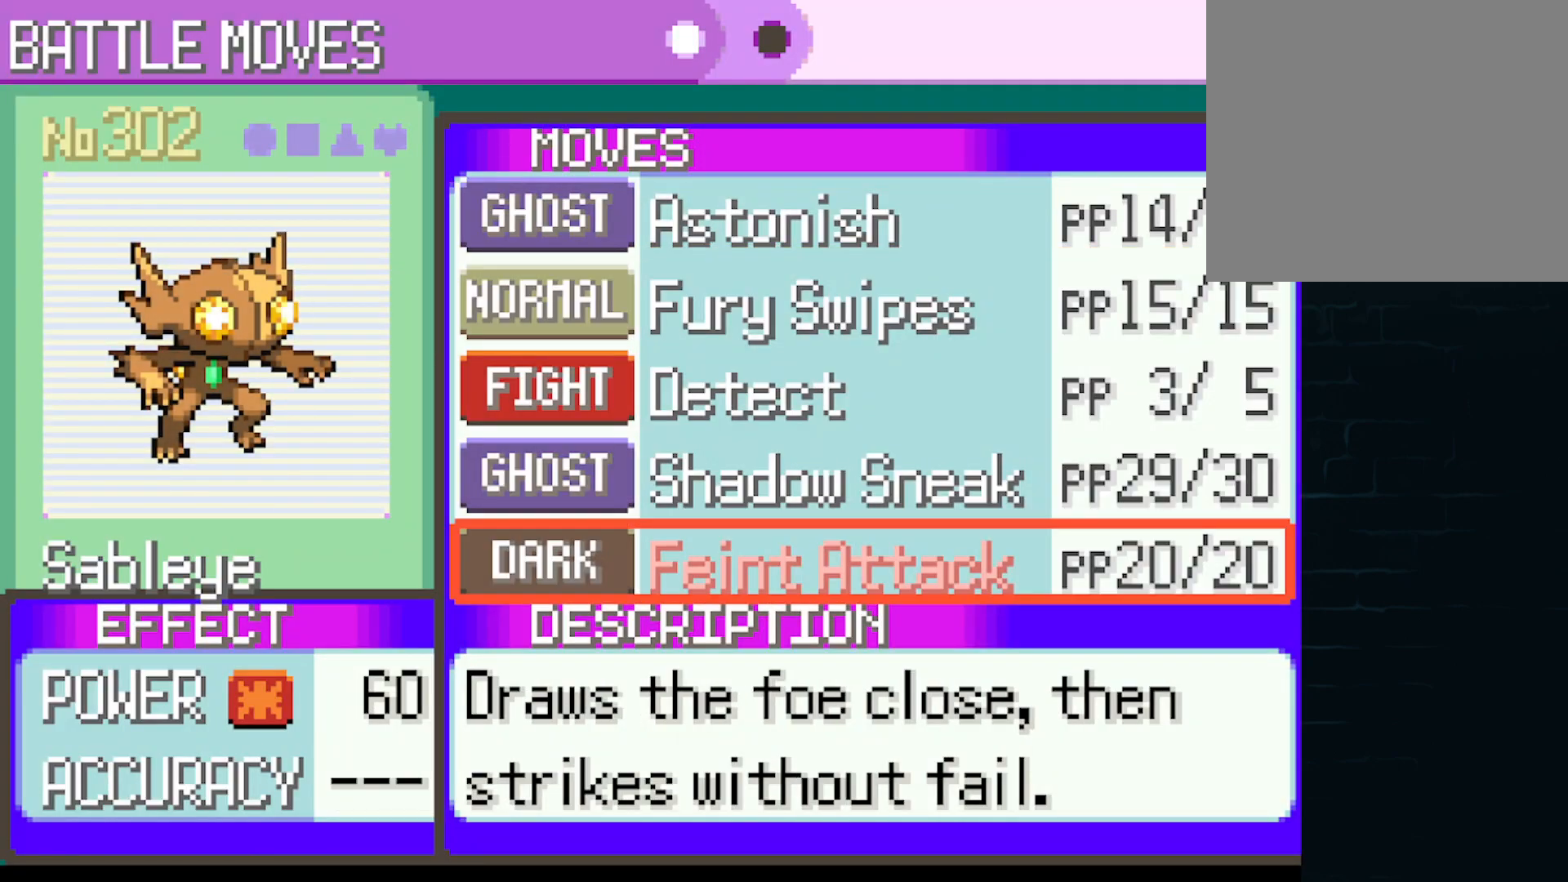
{"buttons": [], "left_stick": "center", "events": []}
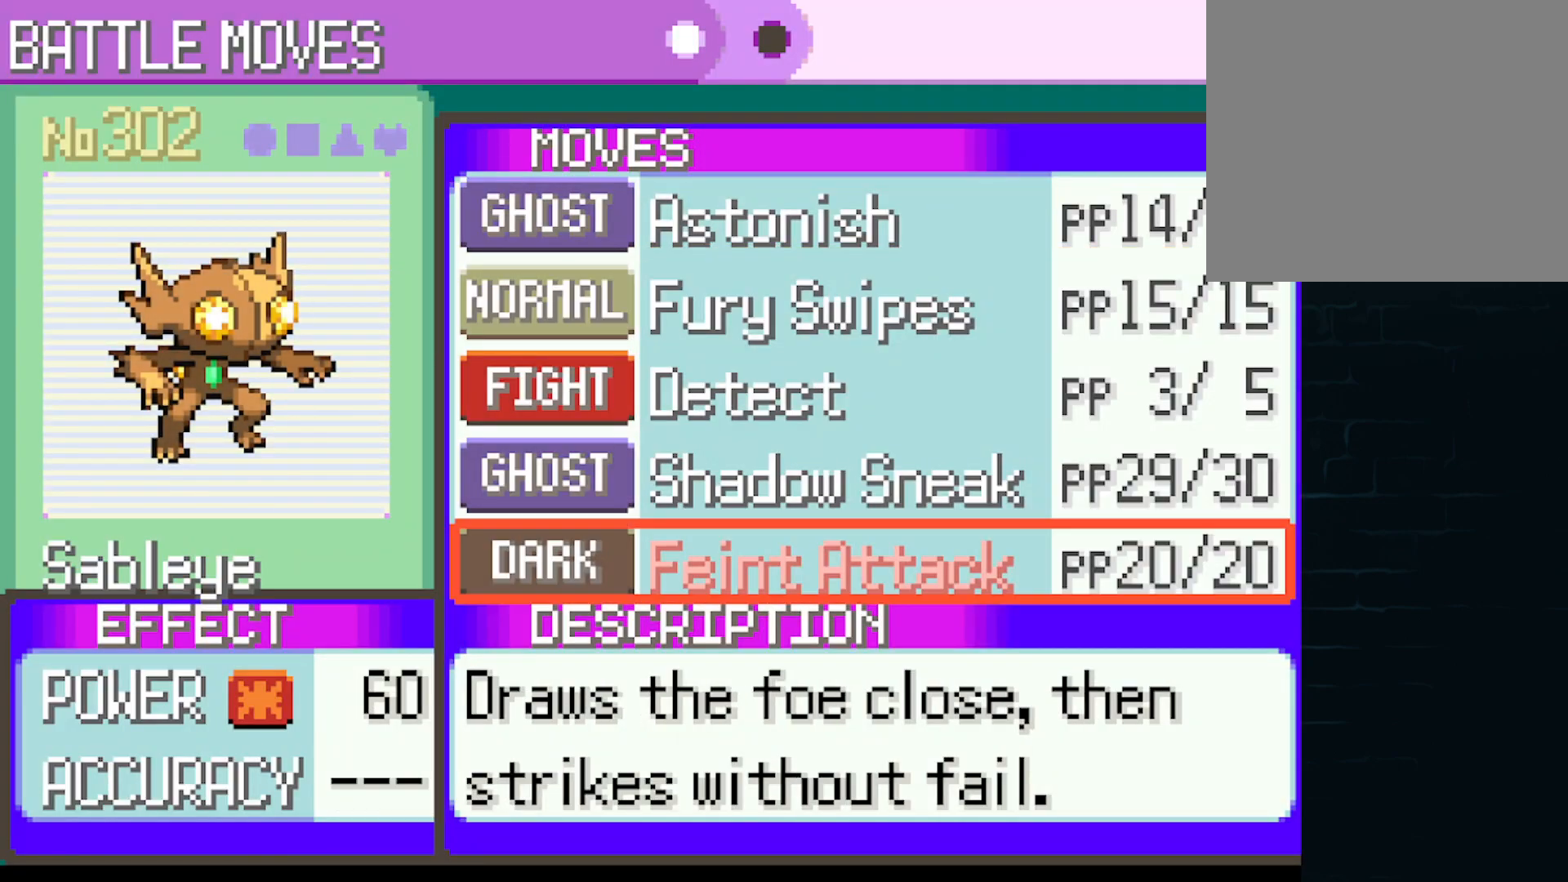
{"buttons": ["DPAD_UP"], "left_stick": "center", "events": [[41, "DPAD_UP", "down"], [125, "DPAD_UP", "up"], [208, "DPAD_UP", "down"], [375, "DPAD_UP", "up"], [458, "DPAD_UP", "down"]]}